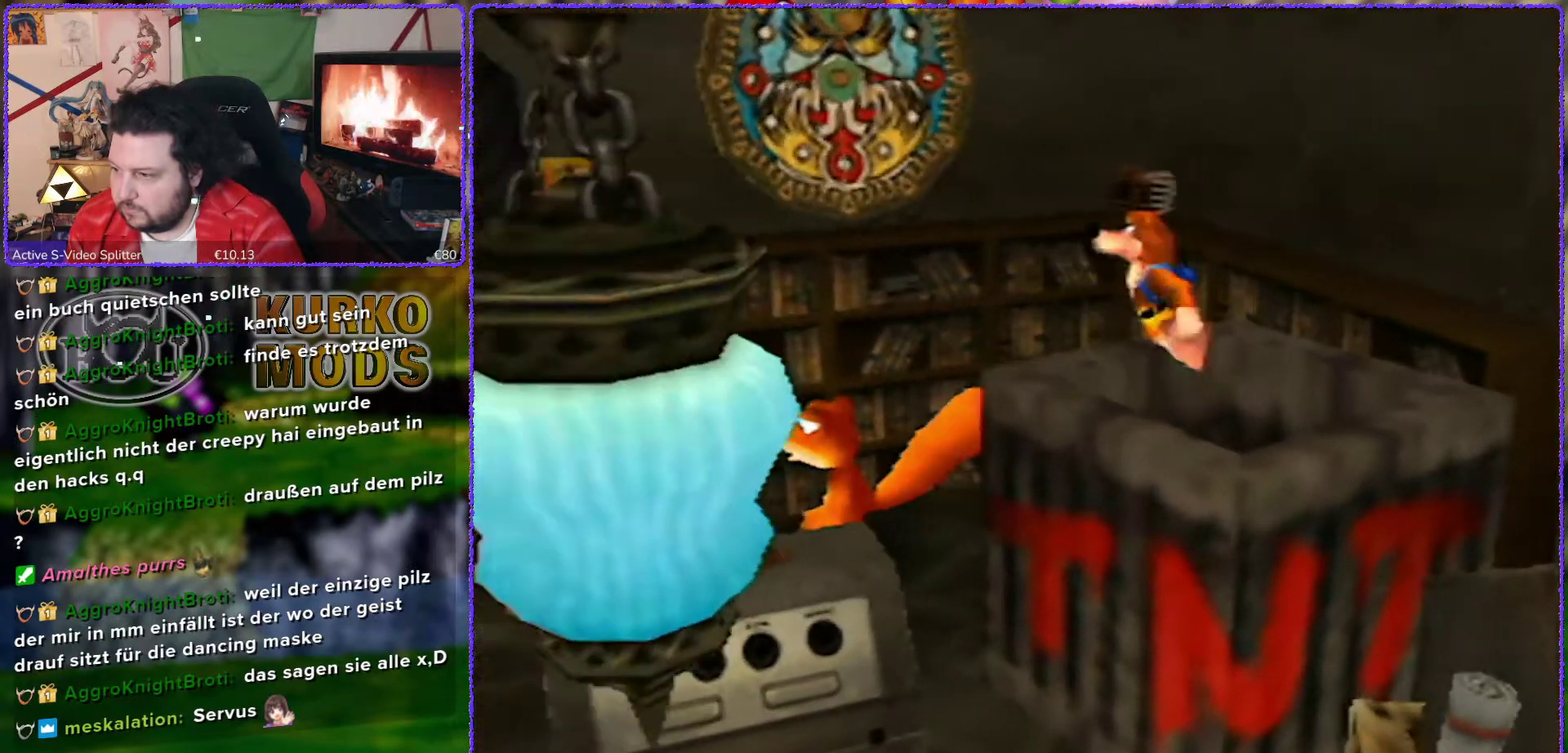
Gameplay with a controller (Nintendo layout); each line is a JSON object with the inputs held at the frame after it. "events" lists button and stick changes between this image and that frame as [ms after this image, input, new state], when the widget could be followed in between. Not read: L3 R3 START.
{"buttons": [], "left_stick": "center", "events": [[83, "left_stick", "left"], [183, "A", "up"], [500, "left_stick", "center"]]}
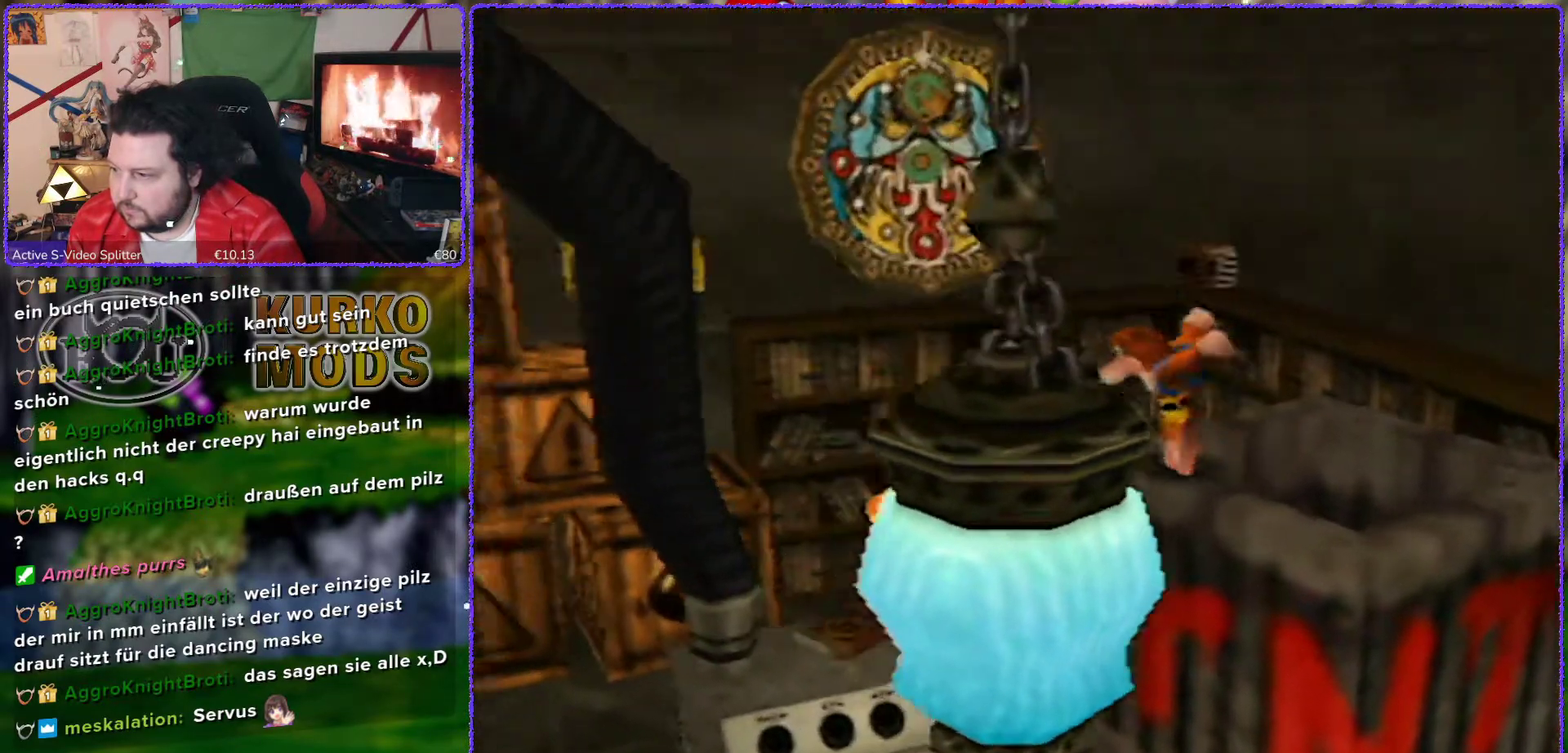
{"buttons": [], "left_stick": "center", "events": [[383, "C_UP", "down"], [483, "C_UP", "up"]]}
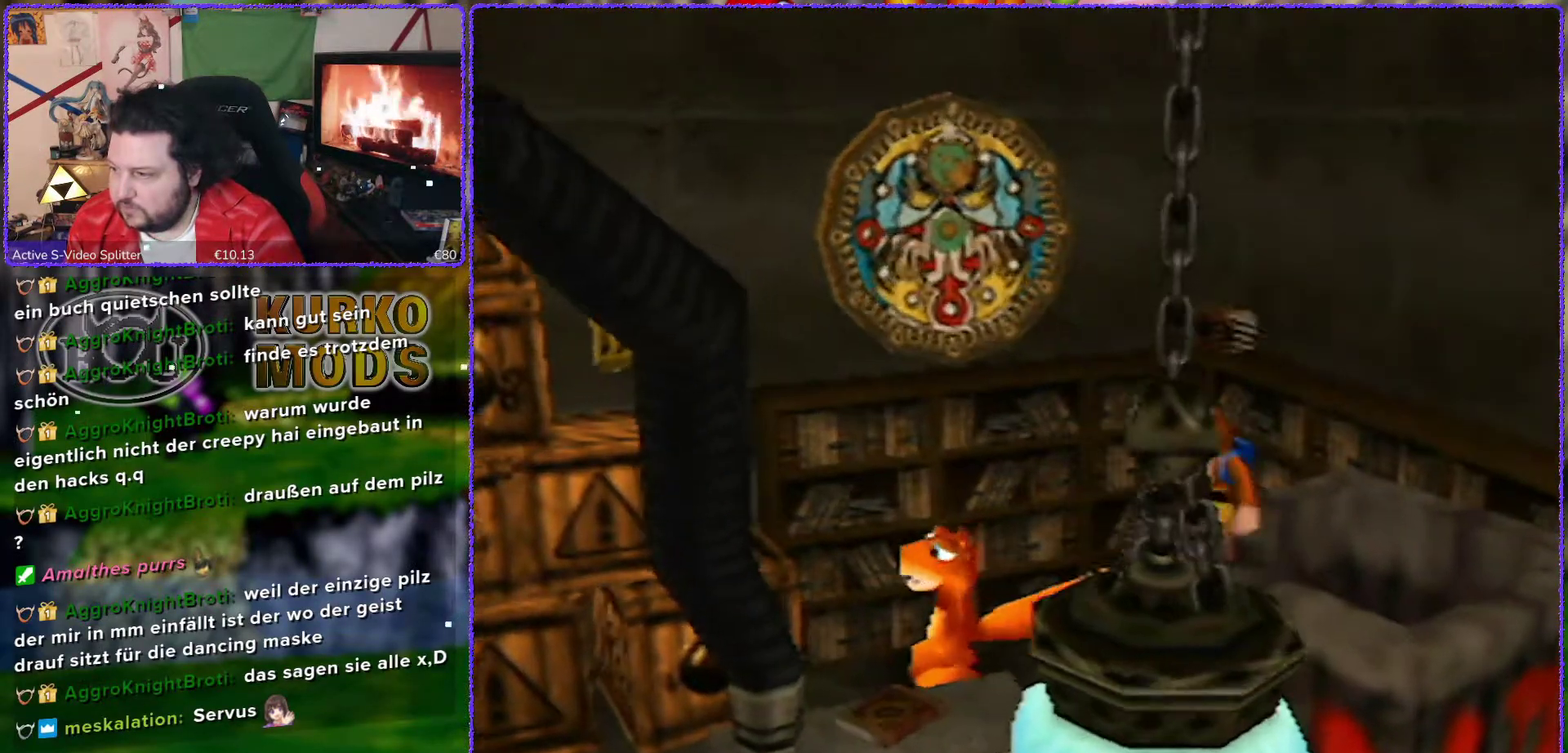
{"buttons": [], "left_stick": "center", "events": []}
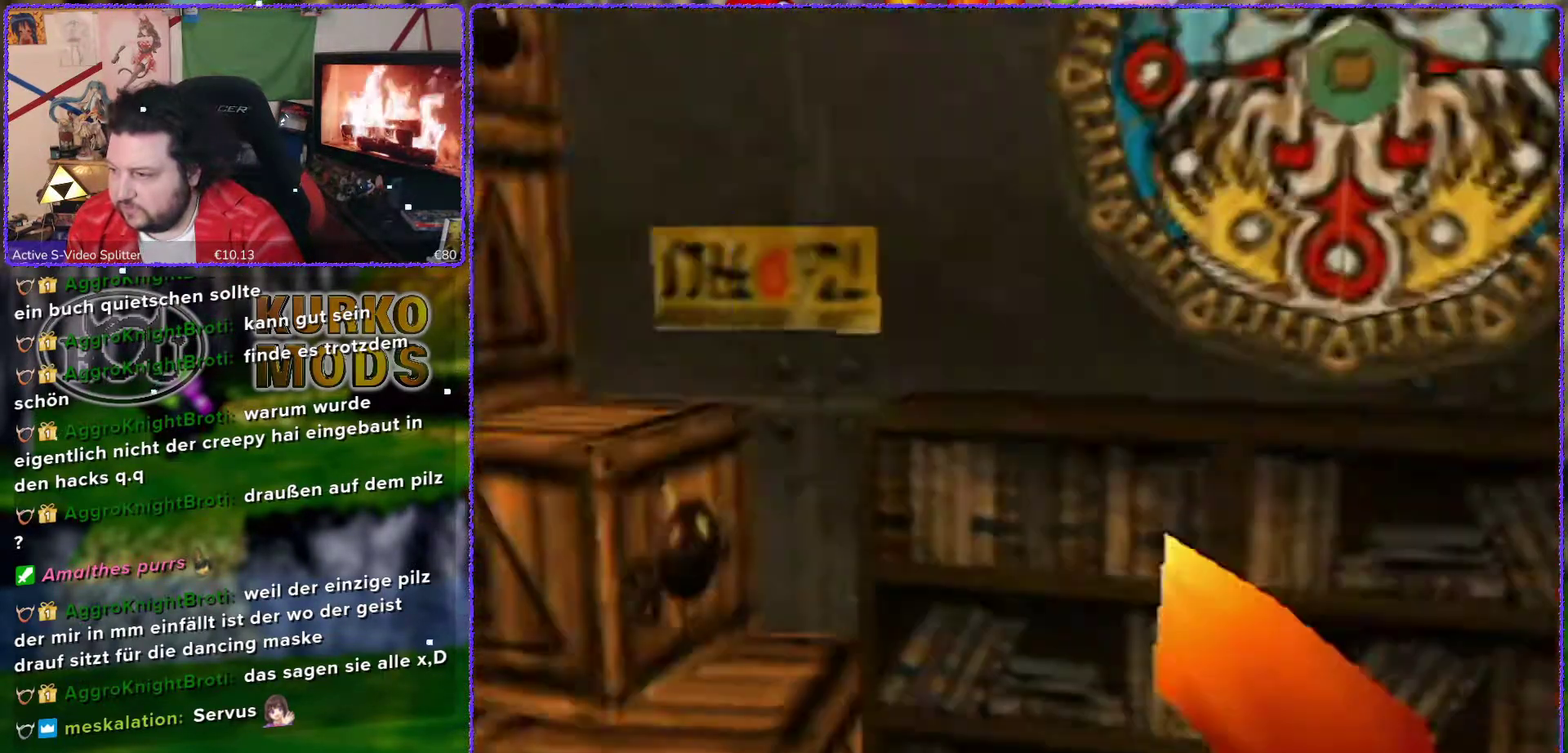
{"buttons": [], "left_stick": "down", "events": [[150, "left_stick", "down"]]}
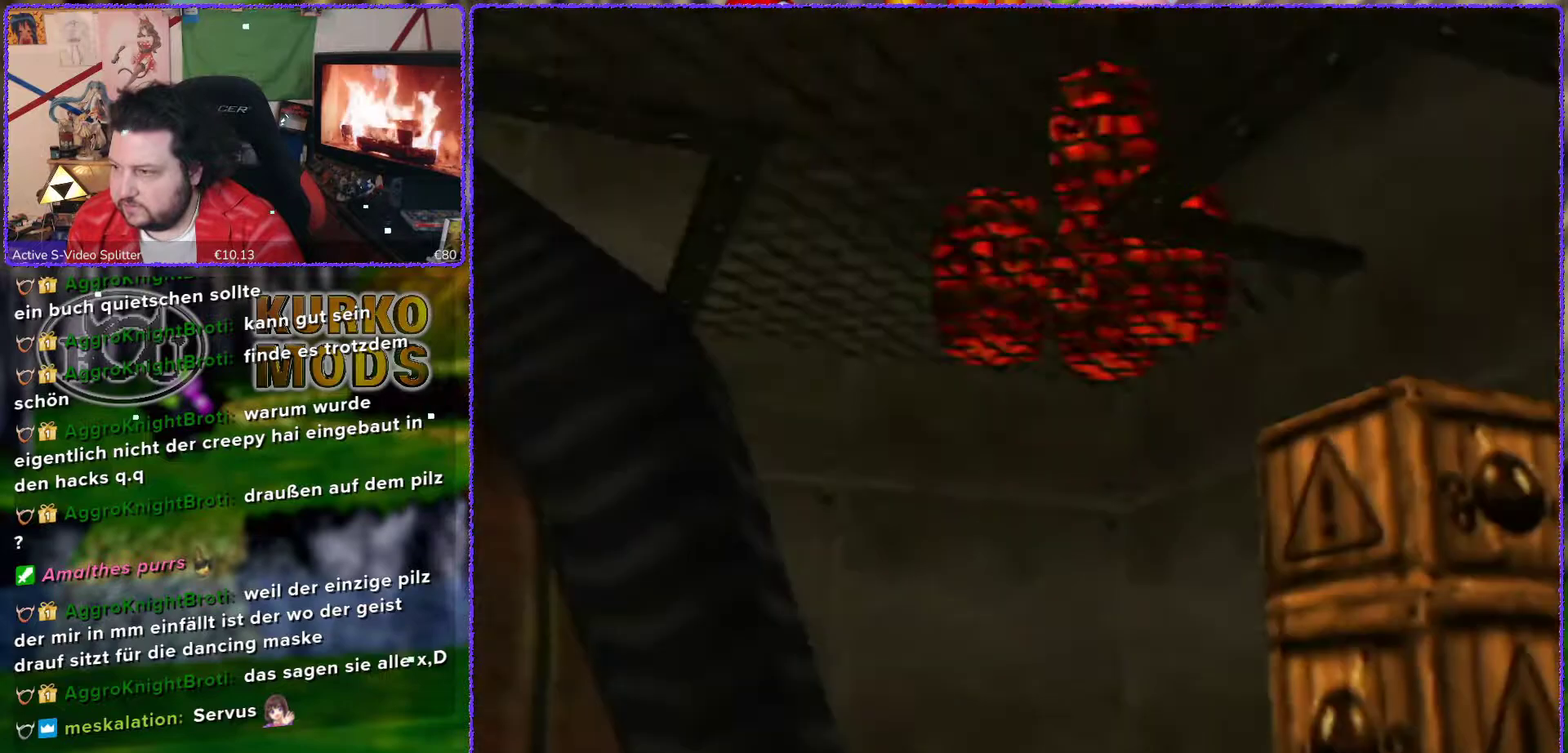
{"buttons": [], "left_stick": "center", "events": [[217, "left_stick", "center"]]}
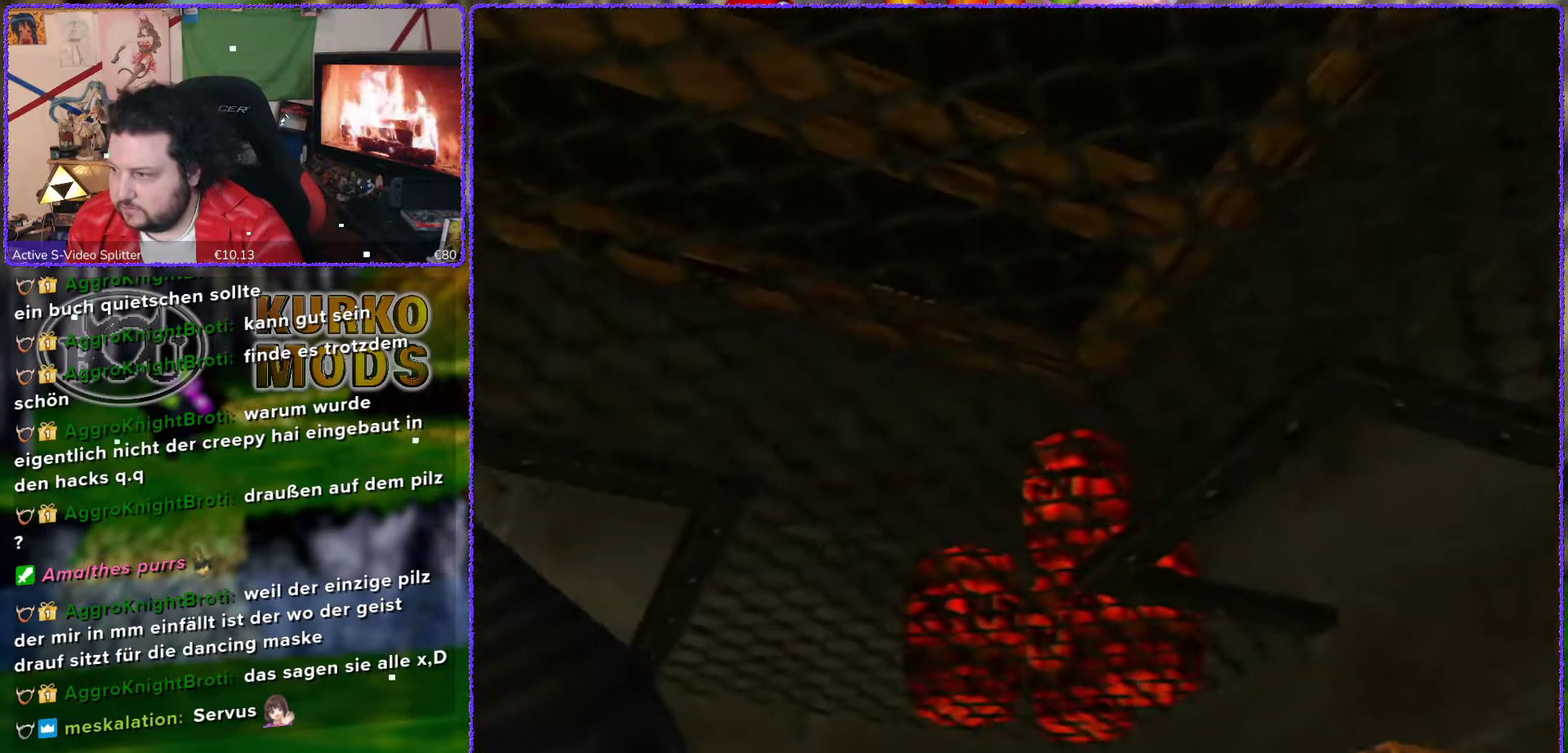
{"buttons": [], "left_stick": "left", "events": [[67, "left_stick", "left"]]}
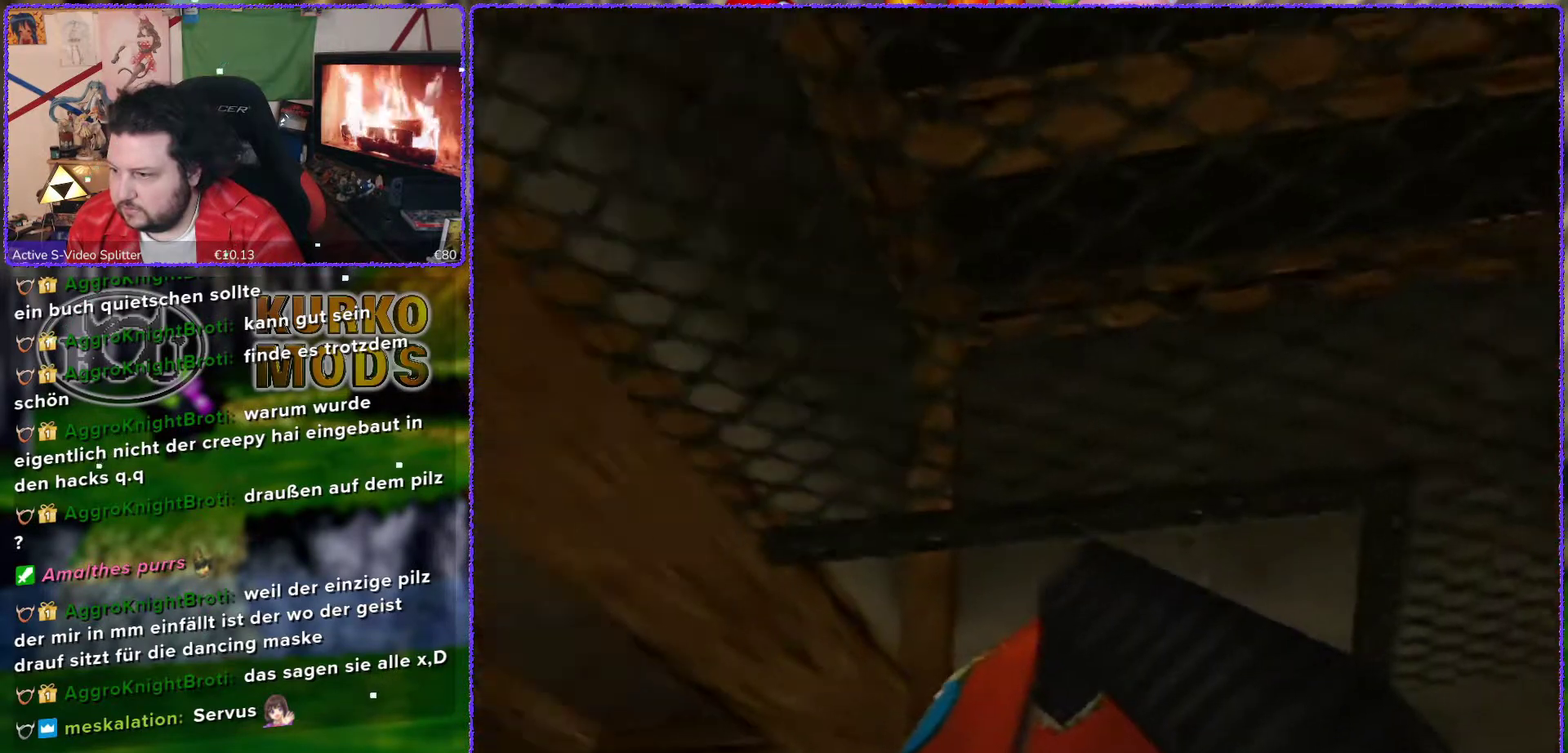
{"buttons": [], "left_stick": "down-right", "events": [[167, "left_stick", "center"], [433, "left_stick", "down-right"]]}
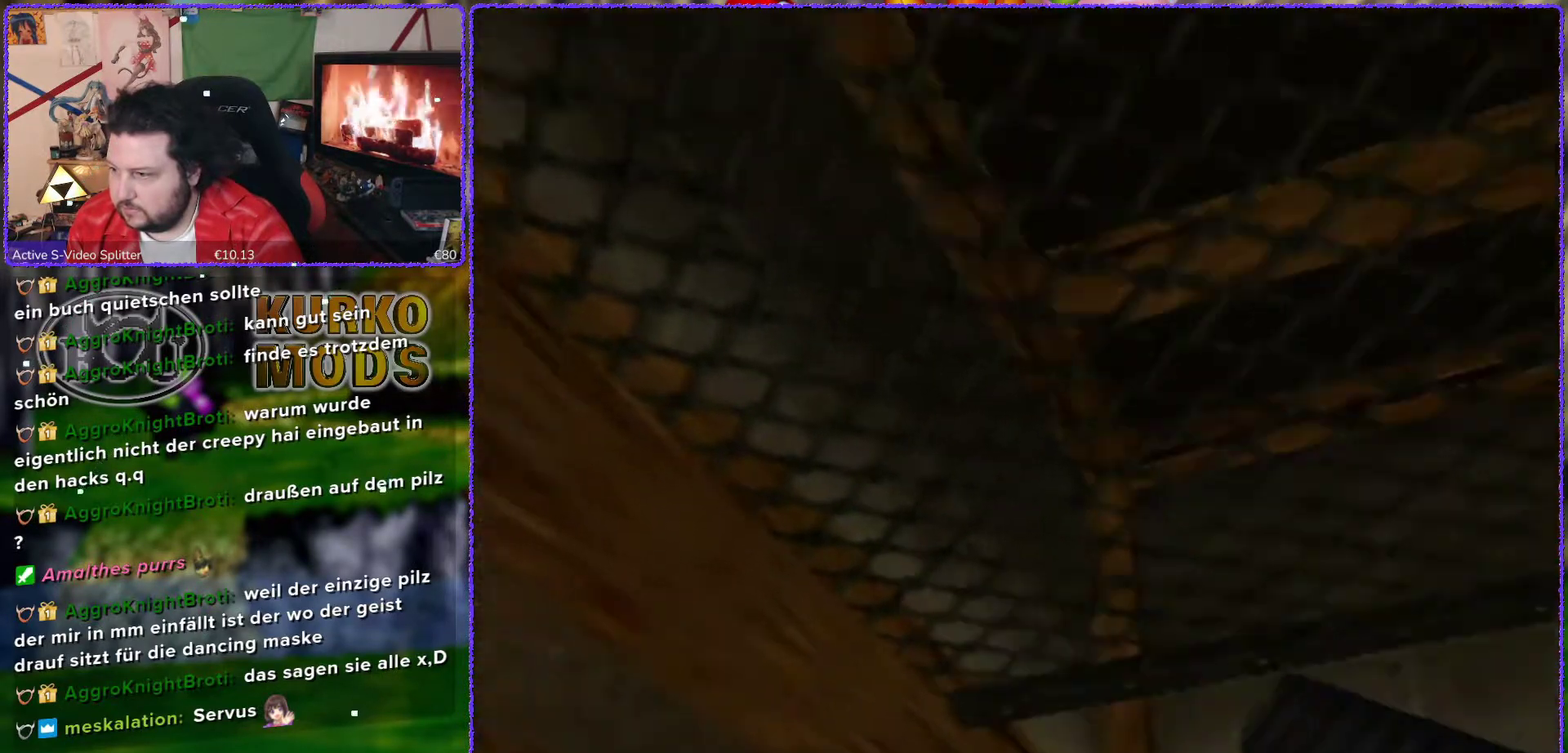
{"buttons": [], "left_stick": "right", "events": [[267, "left_stick", "right"]]}
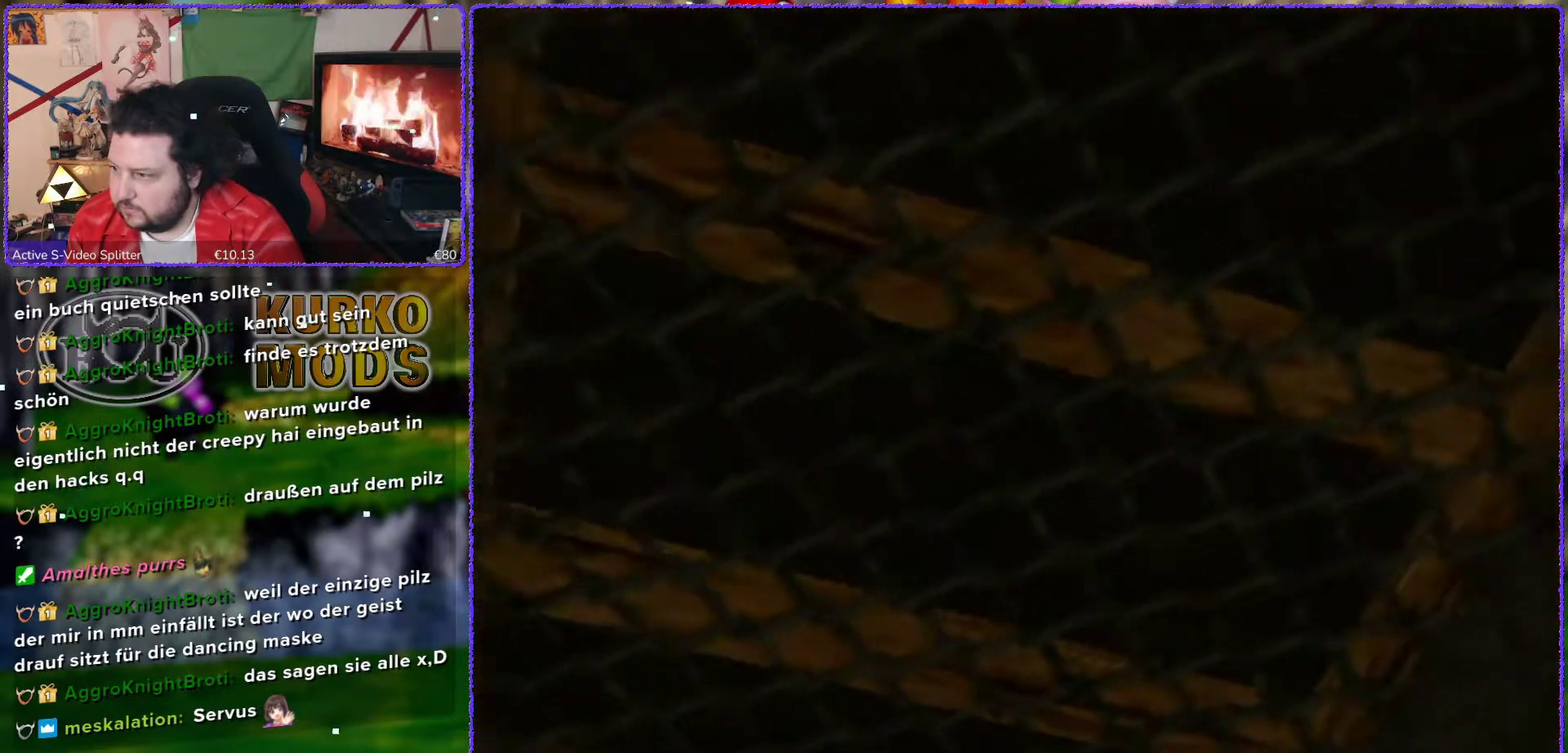
{"buttons": [], "left_stick": "up-right", "events": [[283, "left_stick", "up-right"]]}
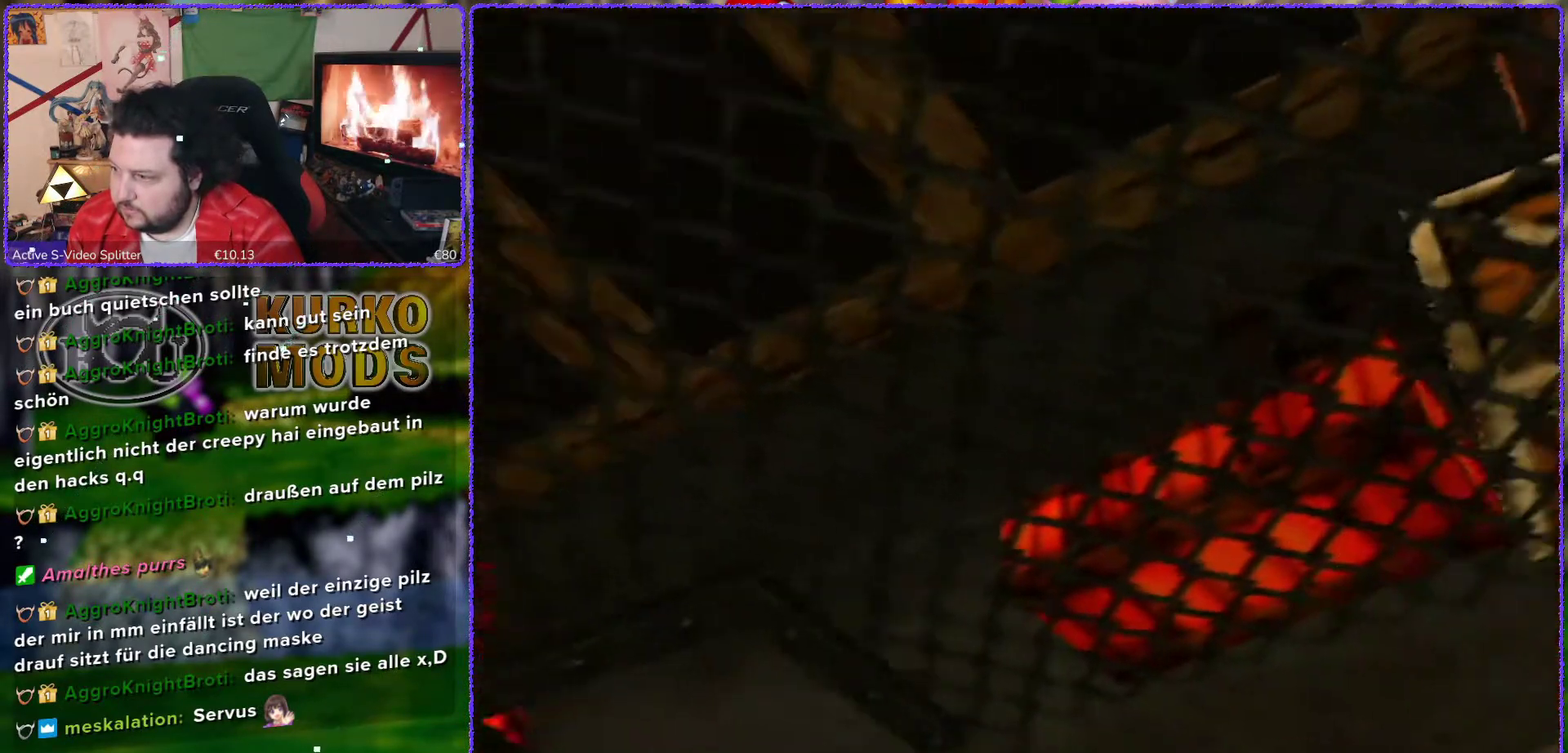
{"buttons": [], "left_stick": "right", "events": [[17, "left_stick", "right"]]}
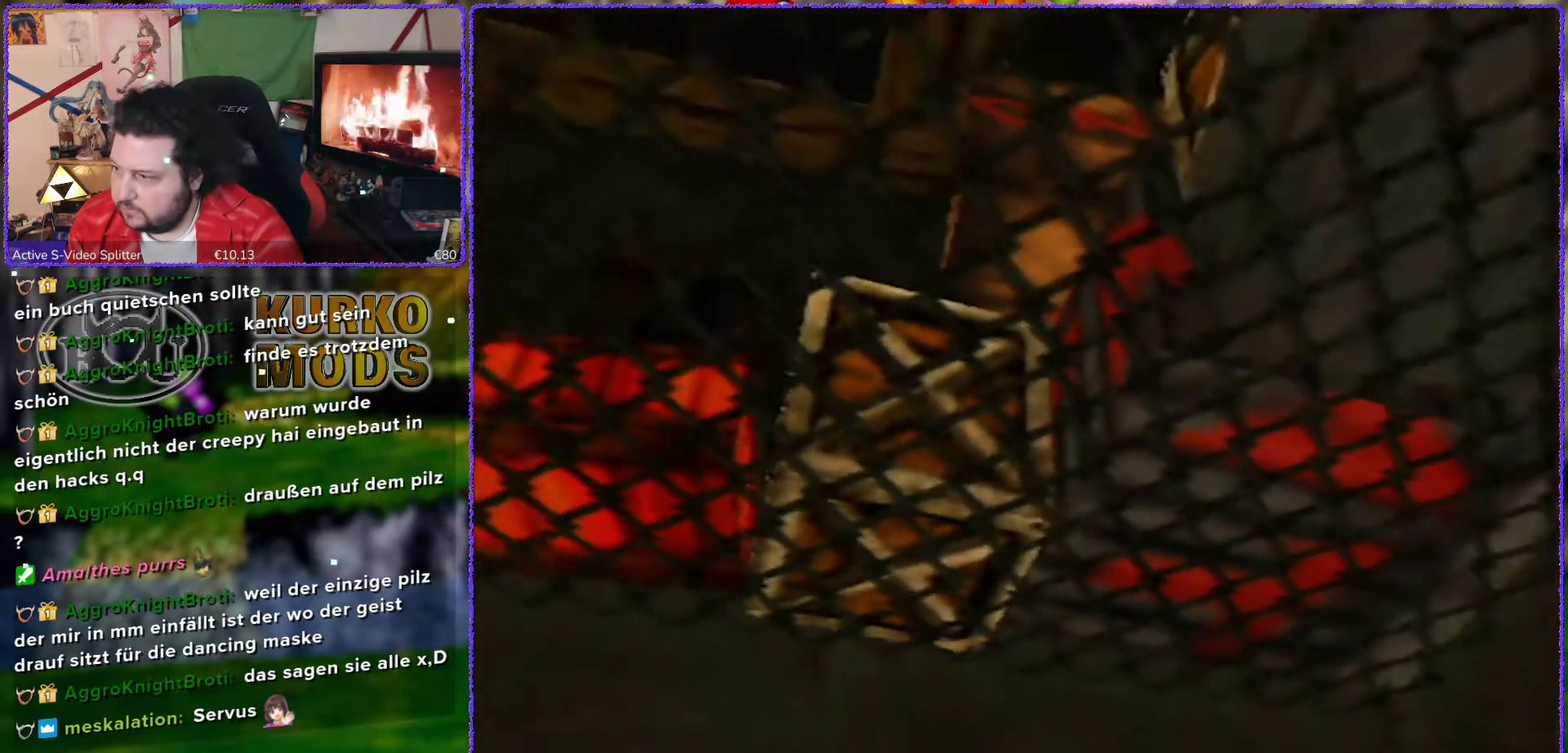
{"buttons": [], "left_stick": "right", "events": [[67, "left_stick", "center"], [133, "left_stick", "down-right"], [250, "left_stick", "down"], [350, "left_stick", "down-right"], [400, "left_stick", "center"], [500, "left_stick", "right"]]}
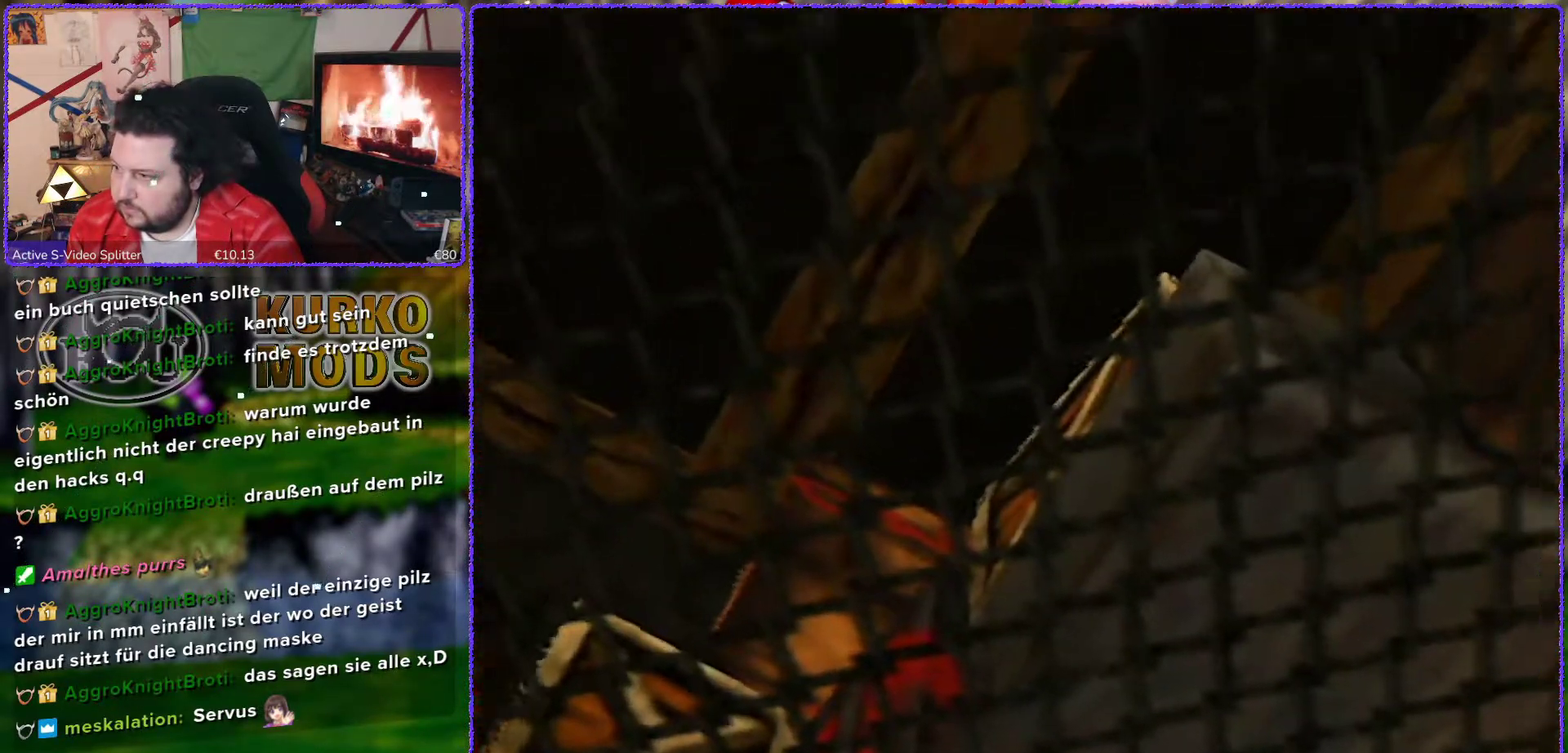
{"buttons": [], "left_stick": "right", "events": []}
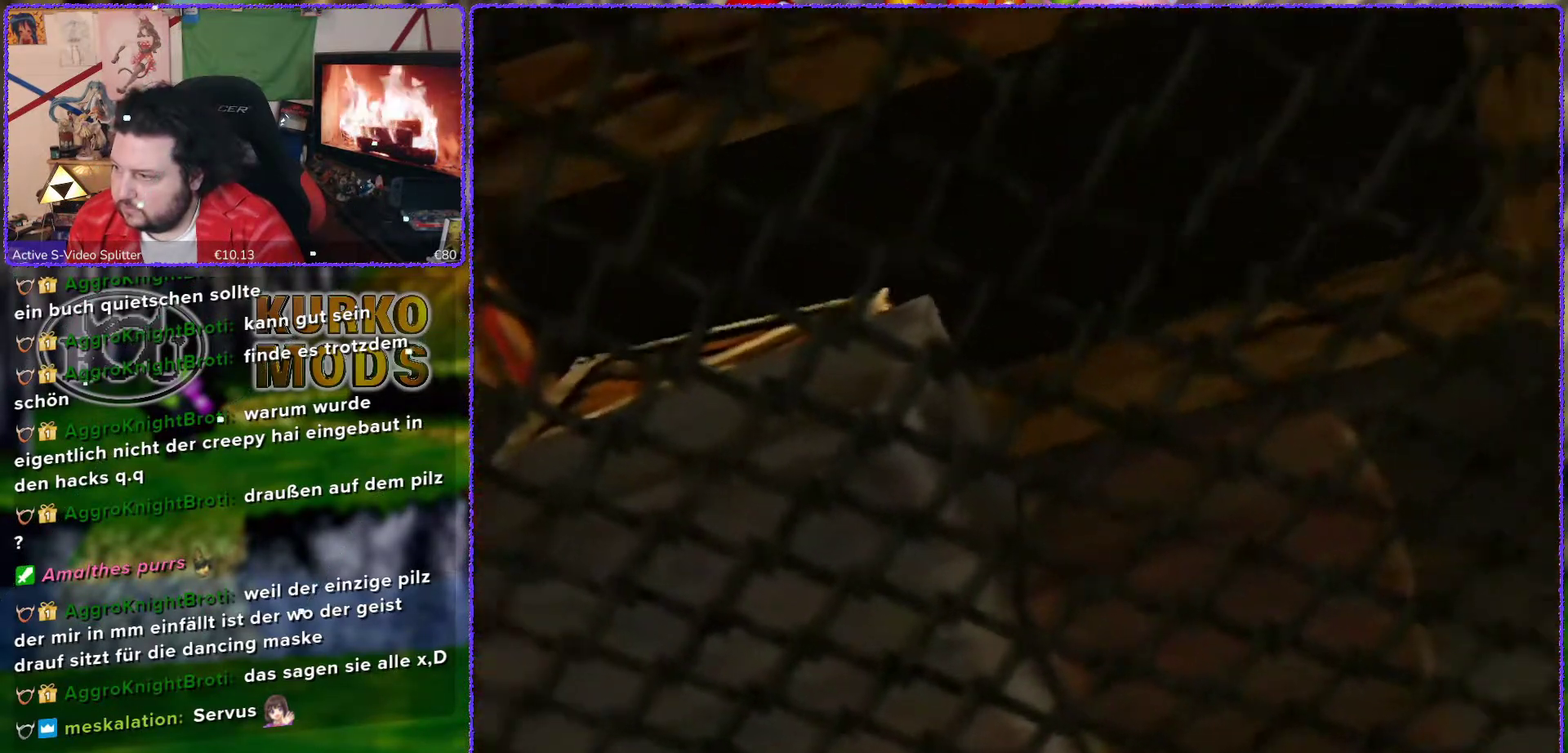
{"buttons": [], "left_stick": "up-right", "events": [[350, "left_stick", "up-right"]]}
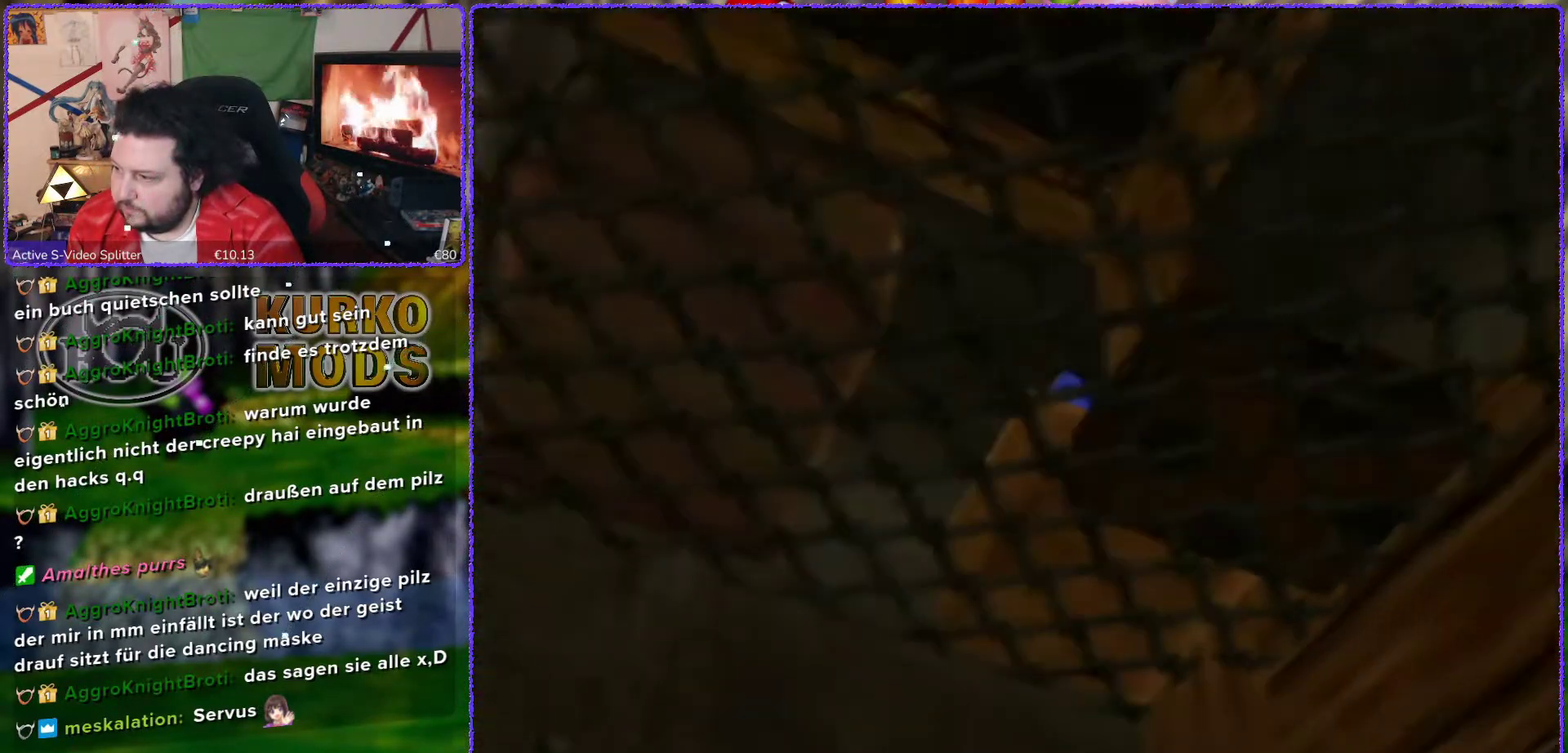
{"buttons": [], "left_stick": "center", "events": [[133, "left_stick", "center"]]}
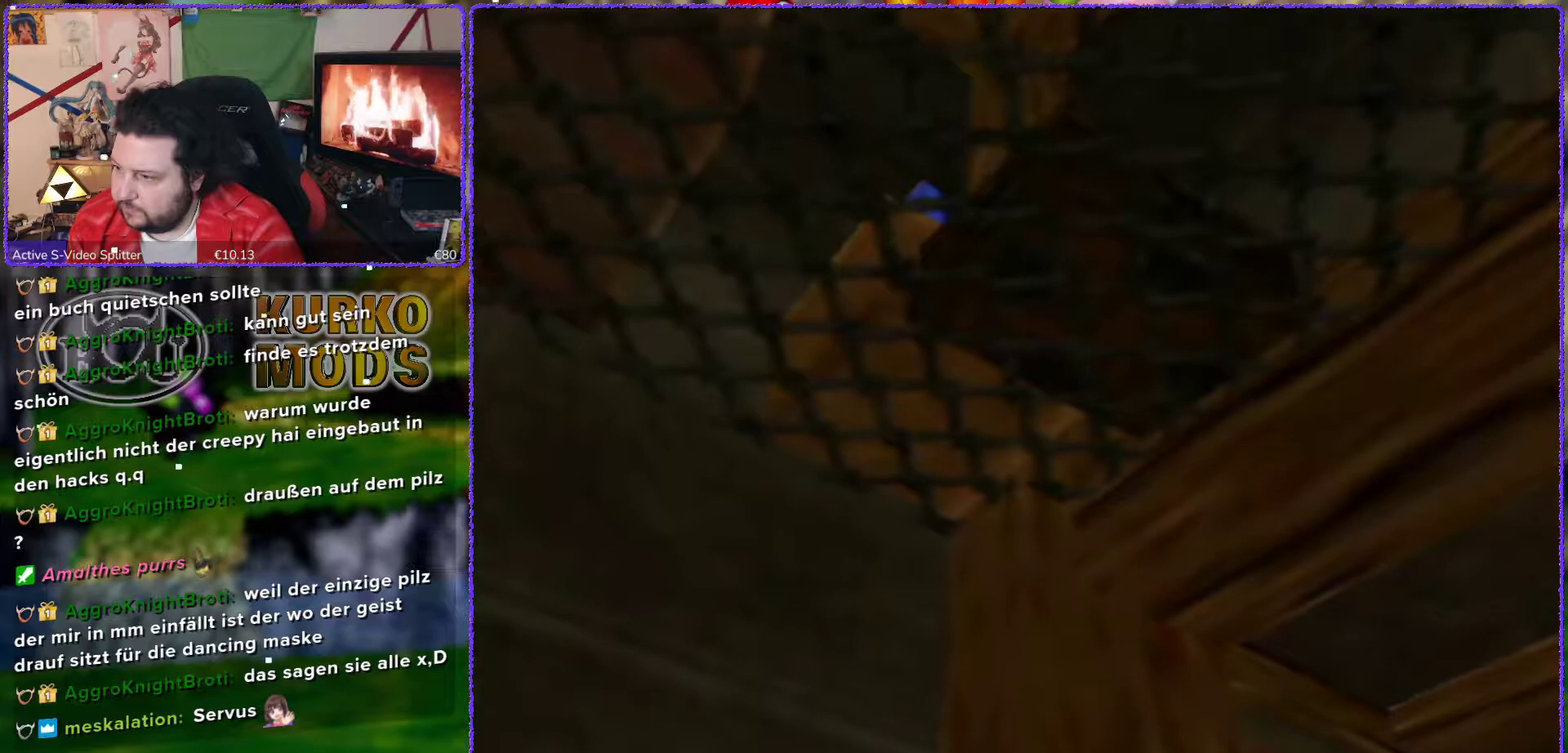
{"buttons": [], "left_stick": "down-right", "events": [[183, "left_stick", "right"], [367, "left_stick", "down-right"]]}
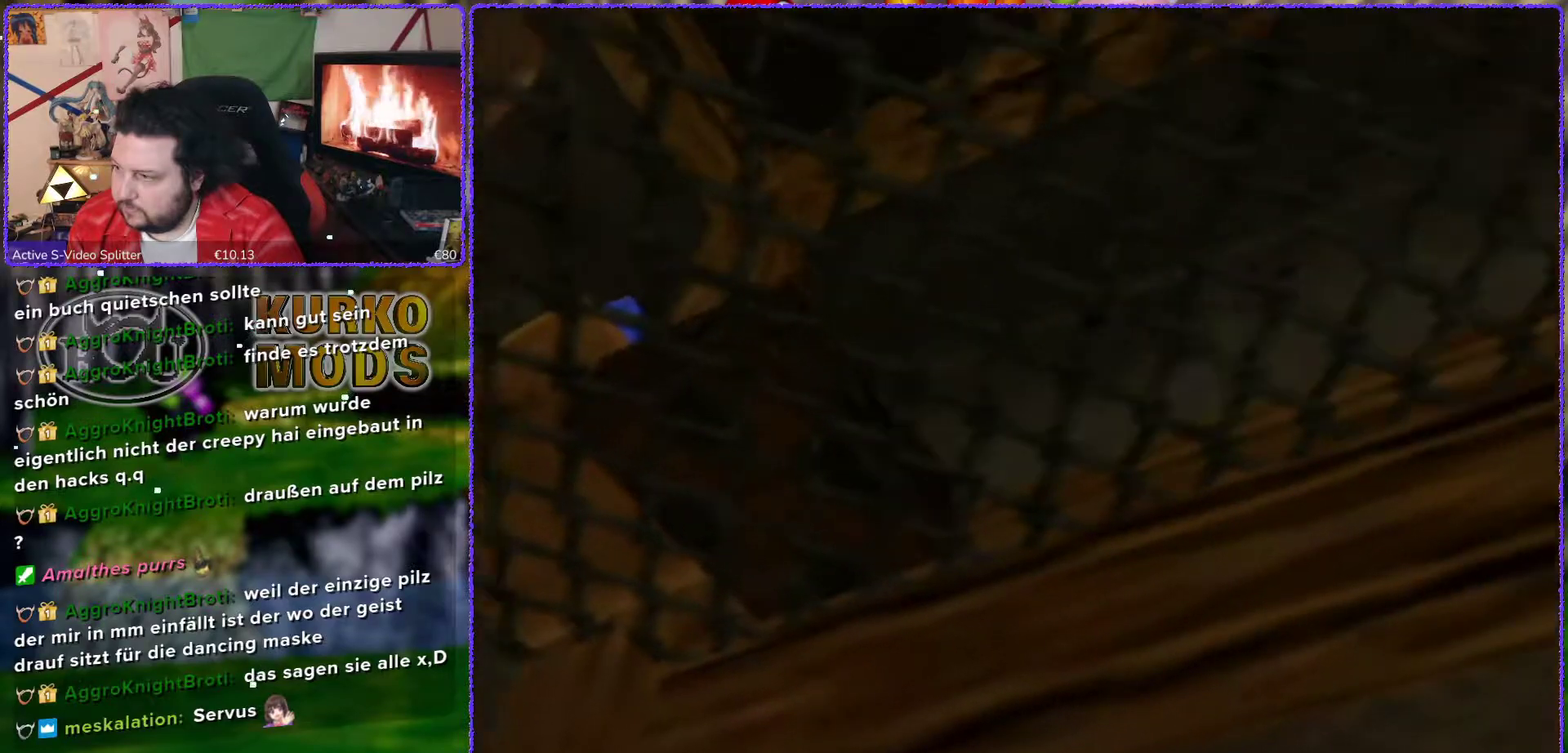
{"buttons": [], "left_stick": "right", "events": [[183, "left_stick", "right"]]}
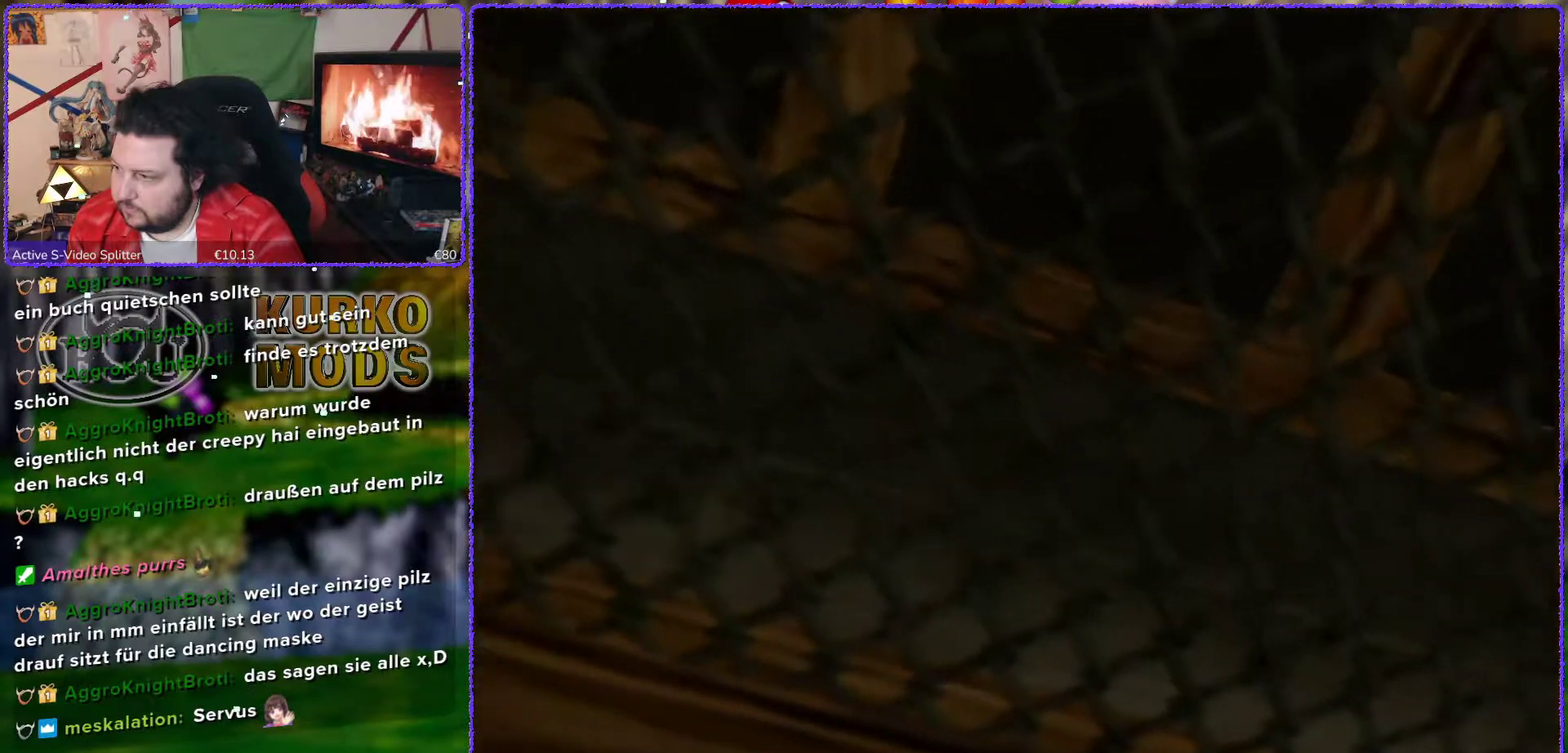
{"buttons": [], "left_stick": "up-right", "events": [[150, "left_stick", "up-right"]]}
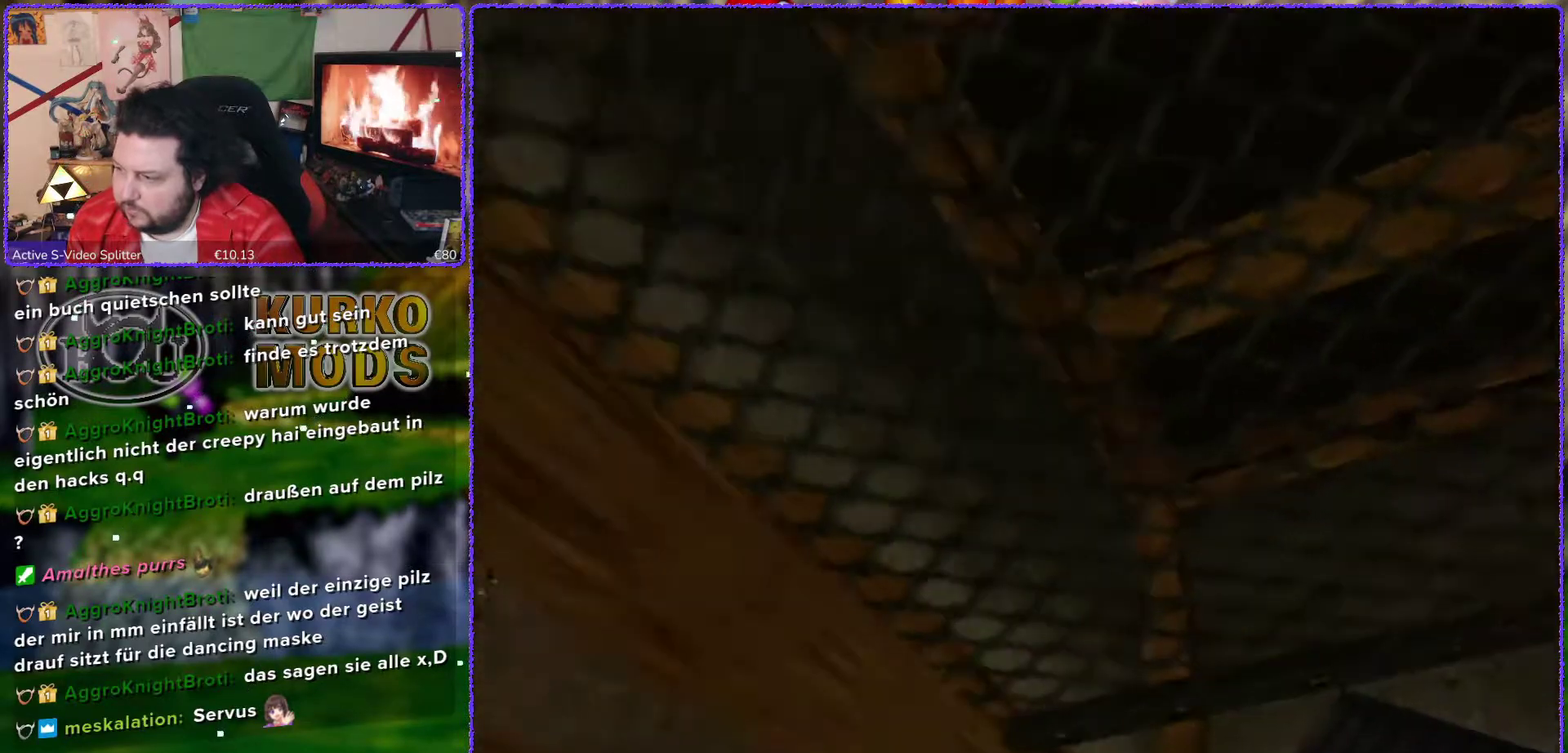
{"buttons": [], "left_stick": "center", "events": [[83, "left_stick", "right"], [367, "left_stick", "center"]]}
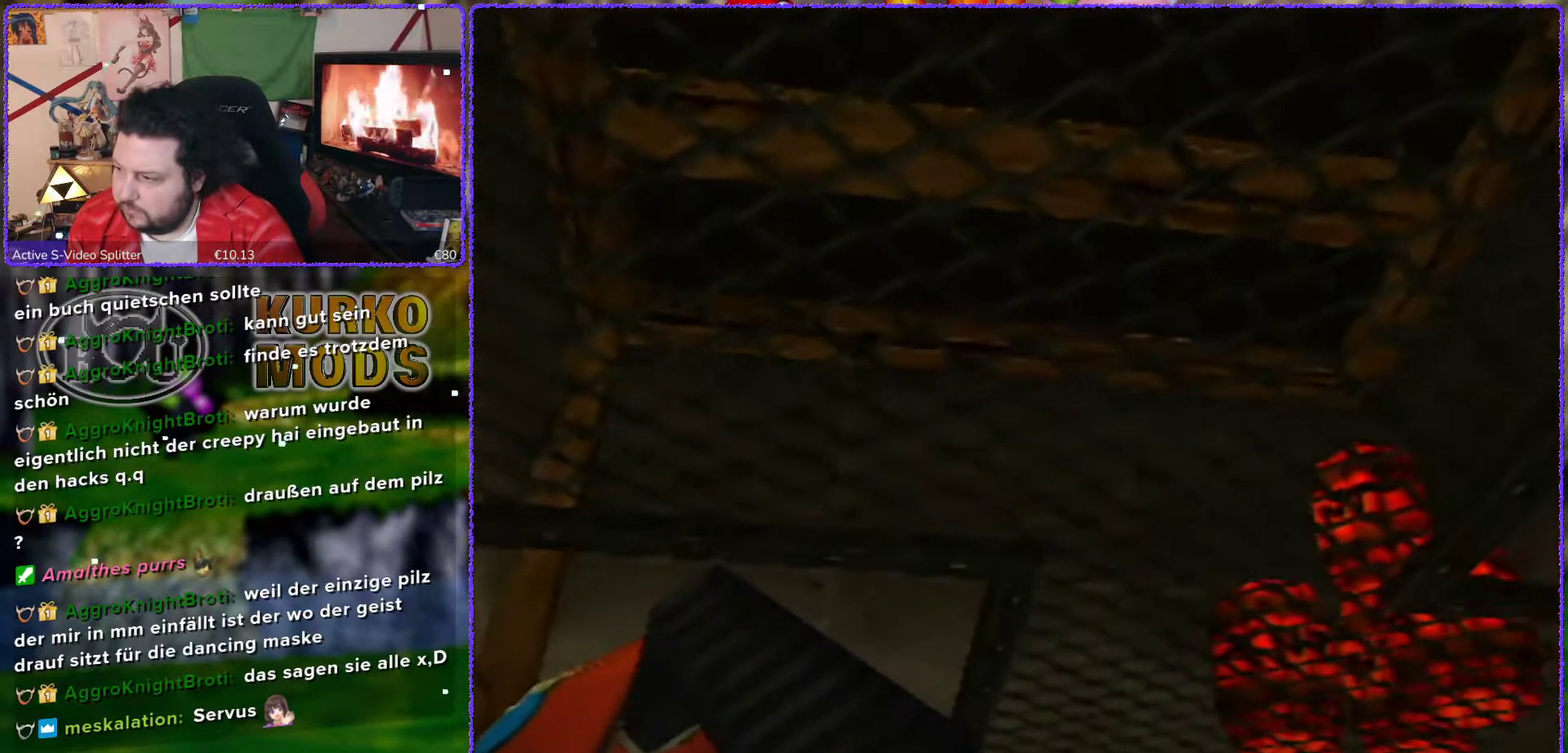
{"buttons": [], "left_stick": "up-left", "events": [[500, "left_stick", "up-left"]]}
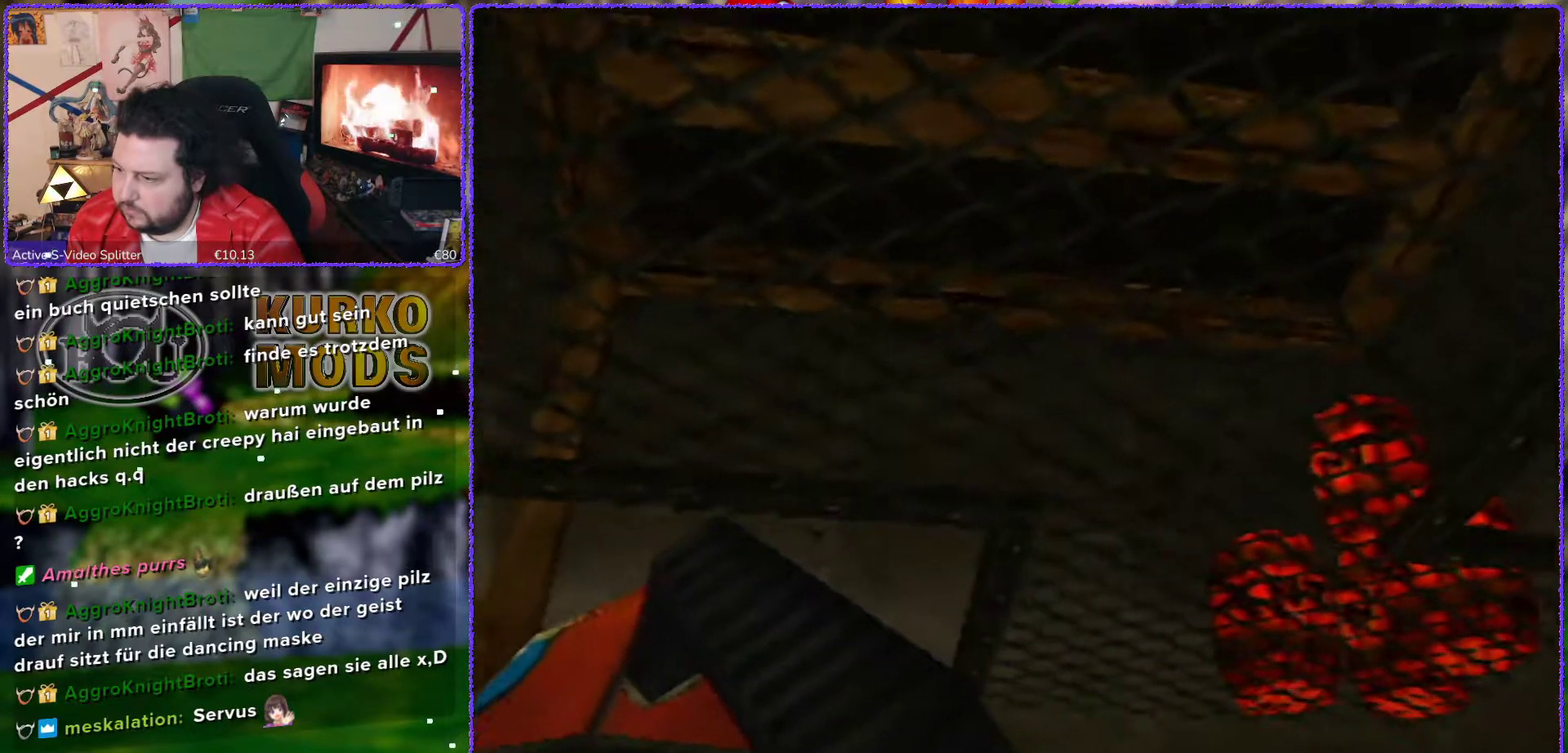
{"buttons": [], "left_stick": "right", "events": [[200, "left_stick", "center"], [300, "left_stick", "right"]]}
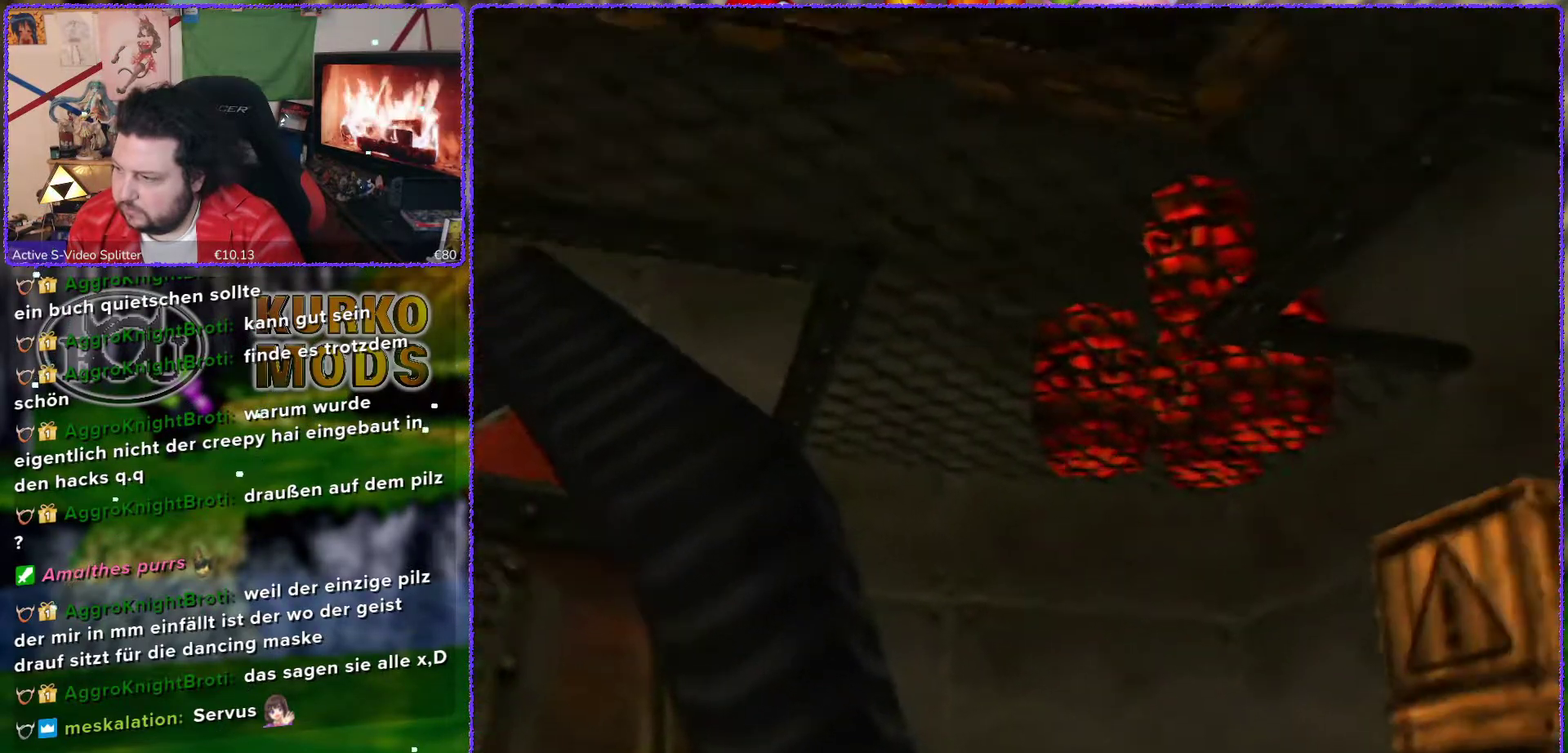
{"buttons": [], "left_stick": "center", "events": [[283, "left_stick", "center"]]}
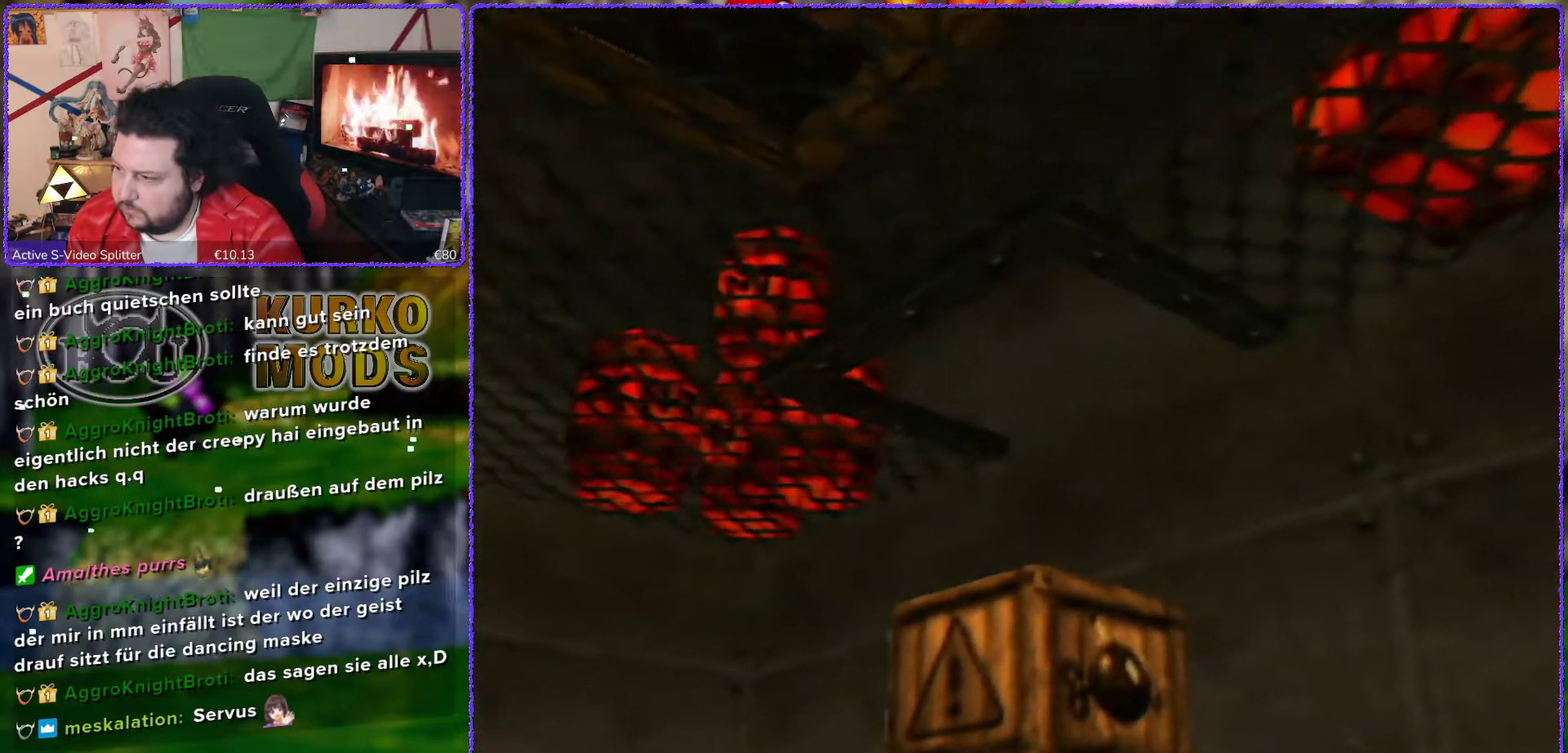
{"buttons": [], "left_stick": "center", "events": [[133, "left_stick", "up-right"], [217, "left_stick", "up"], [317, "left_stick", "up-left"], [417, "left_stick", "center"]]}
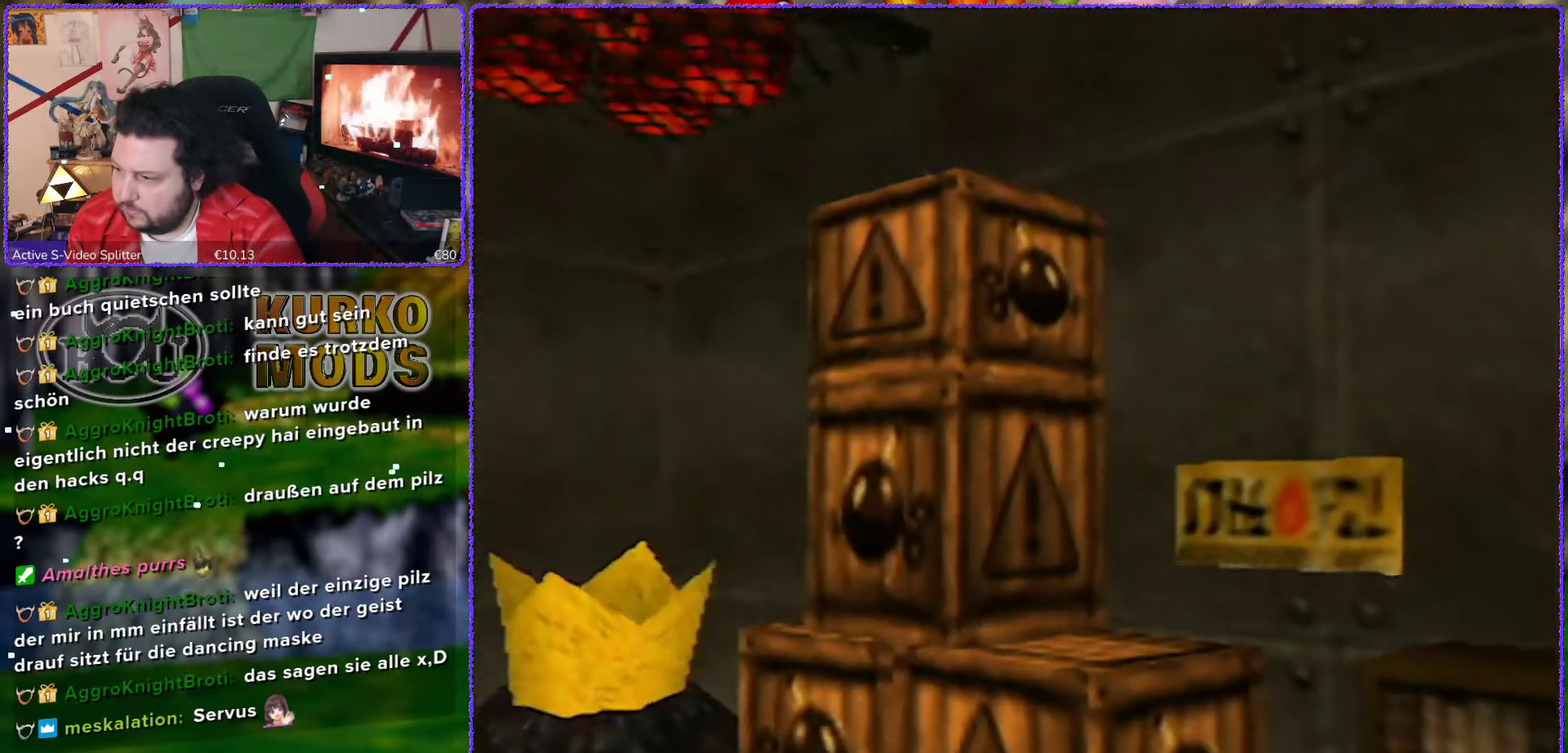
{"buttons": [], "left_stick": "center", "events": [[67, "A", "down"], [183, "A", "up"]]}
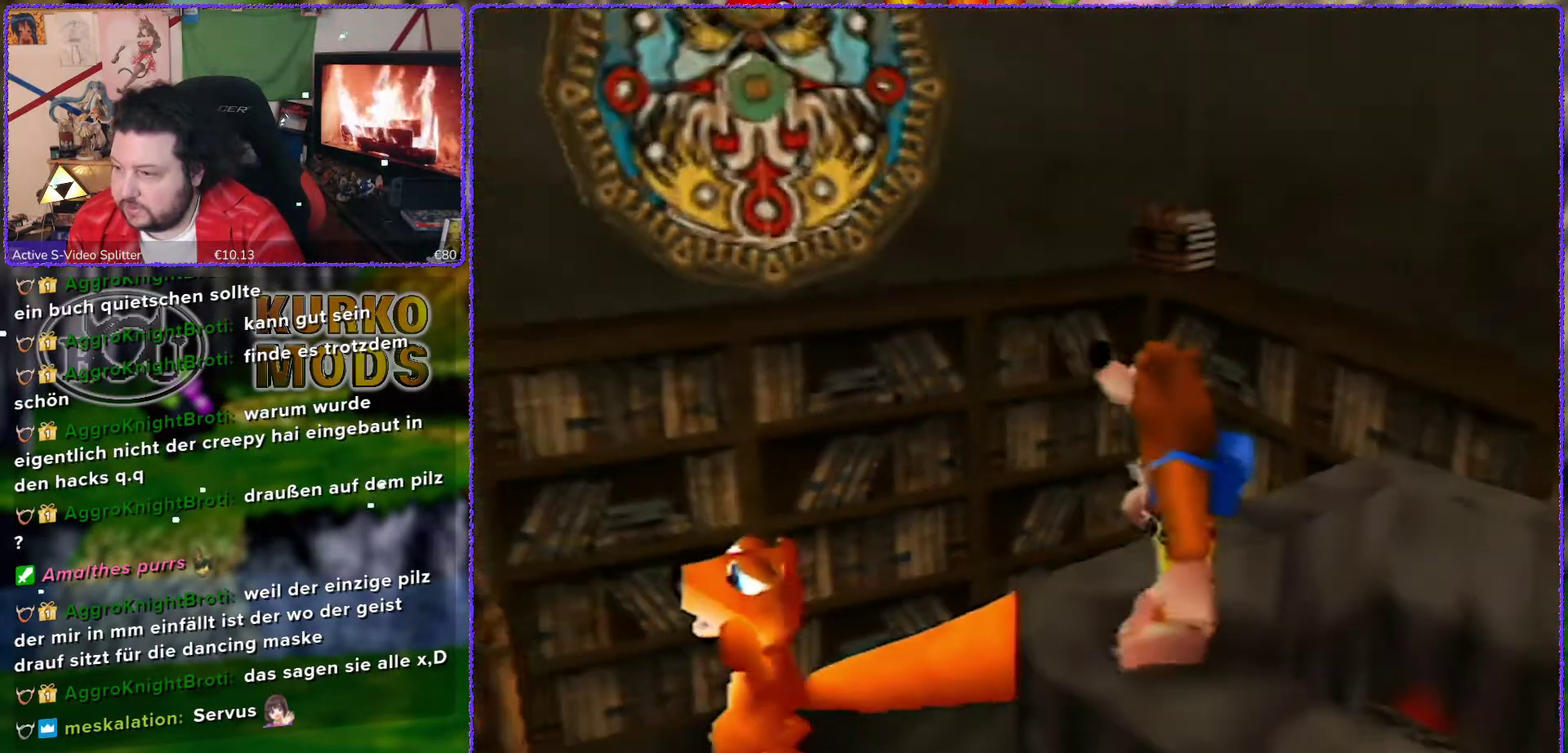
{"buttons": ["A"], "left_stick": "left", "events": [[133, "left_stick", "left"], [283, "A", "down"]]}
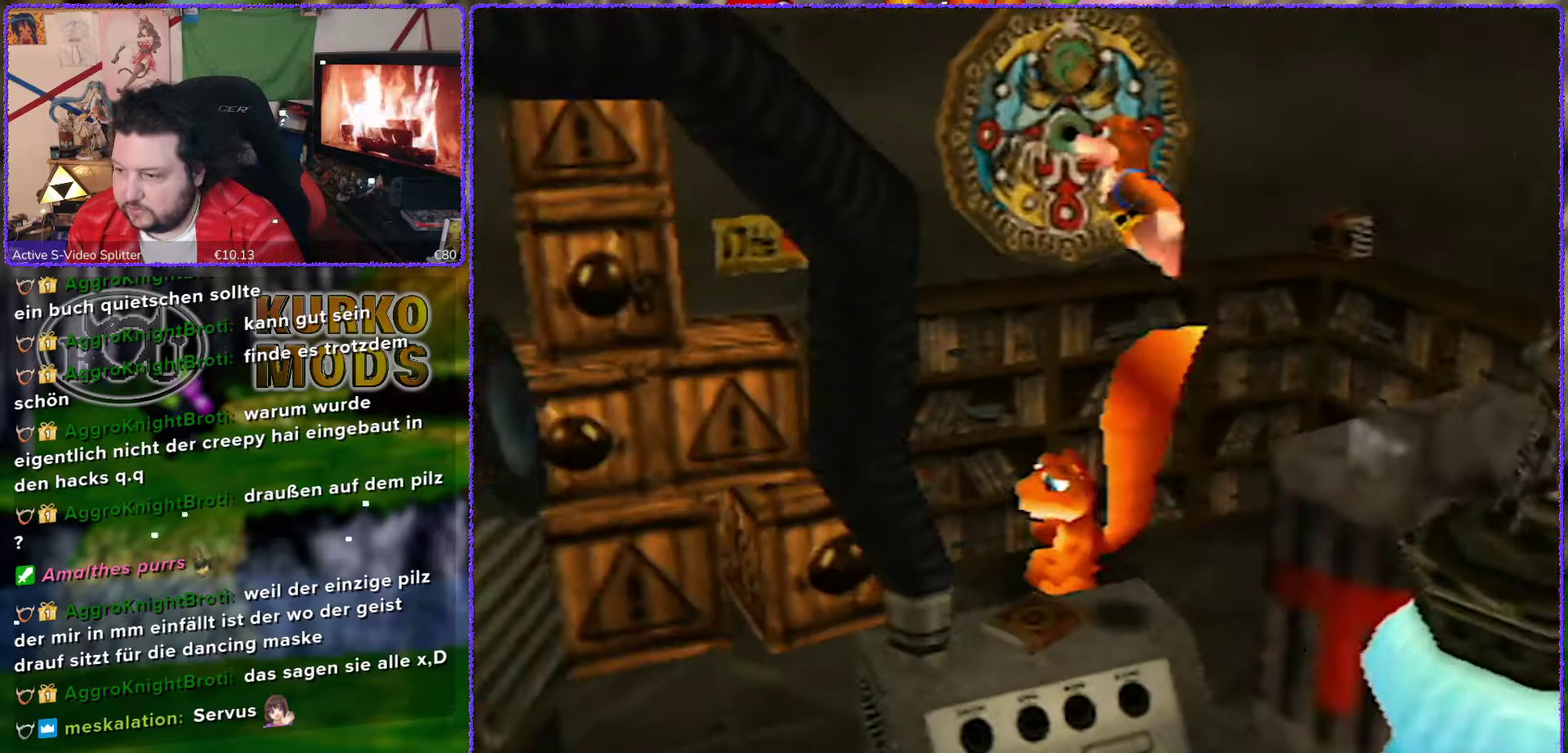
{"buttons": ["A"], "left_stick": "up-left", "events": [[217, "left_stick", "up-left"], [283, "A", "up"], [383, "A", "down"]]}
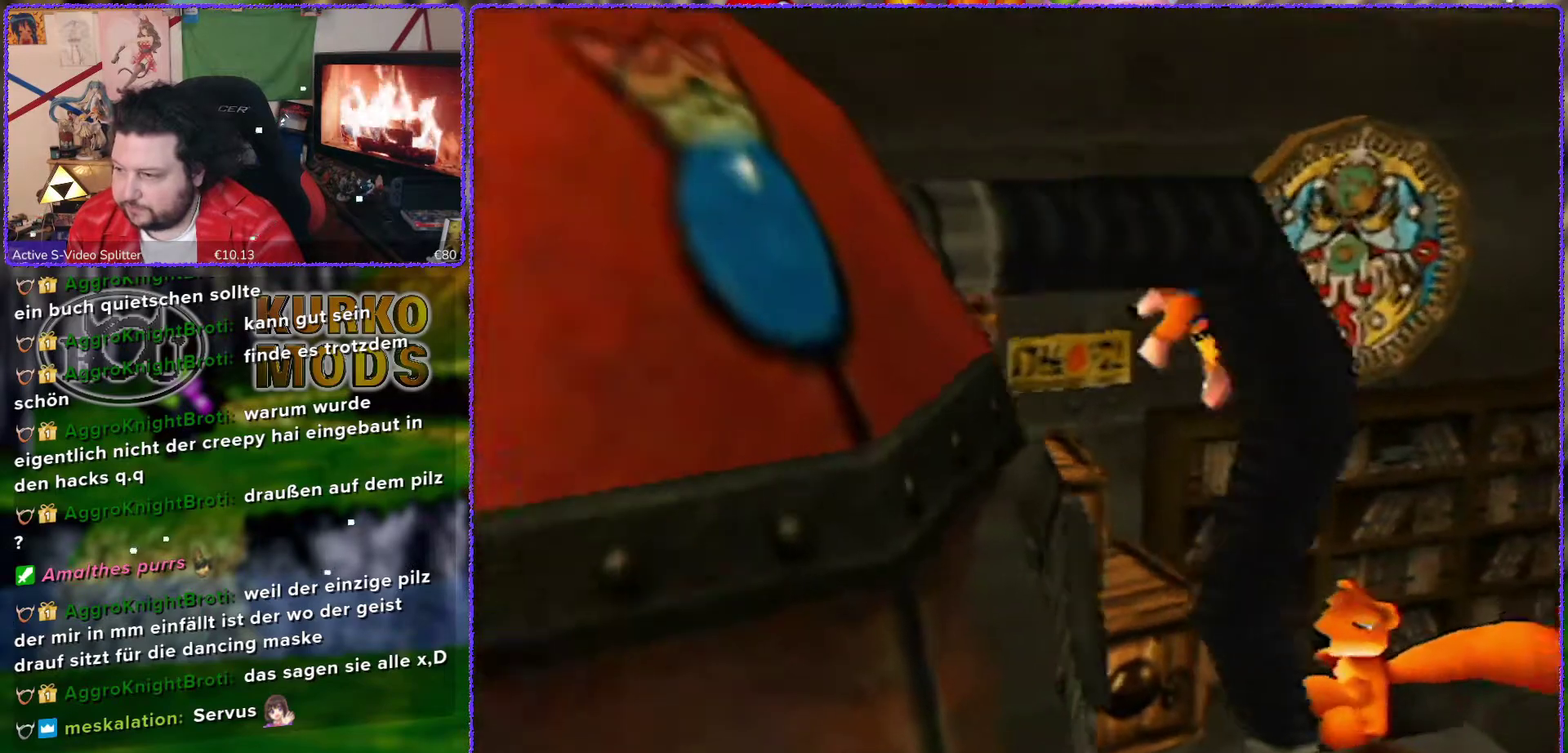
{"buttons": ["C_RIGHT"], "left_stick": "up-left", "events": [[217, "A", "up"], [433, "C_RIGHT", "down"]]}
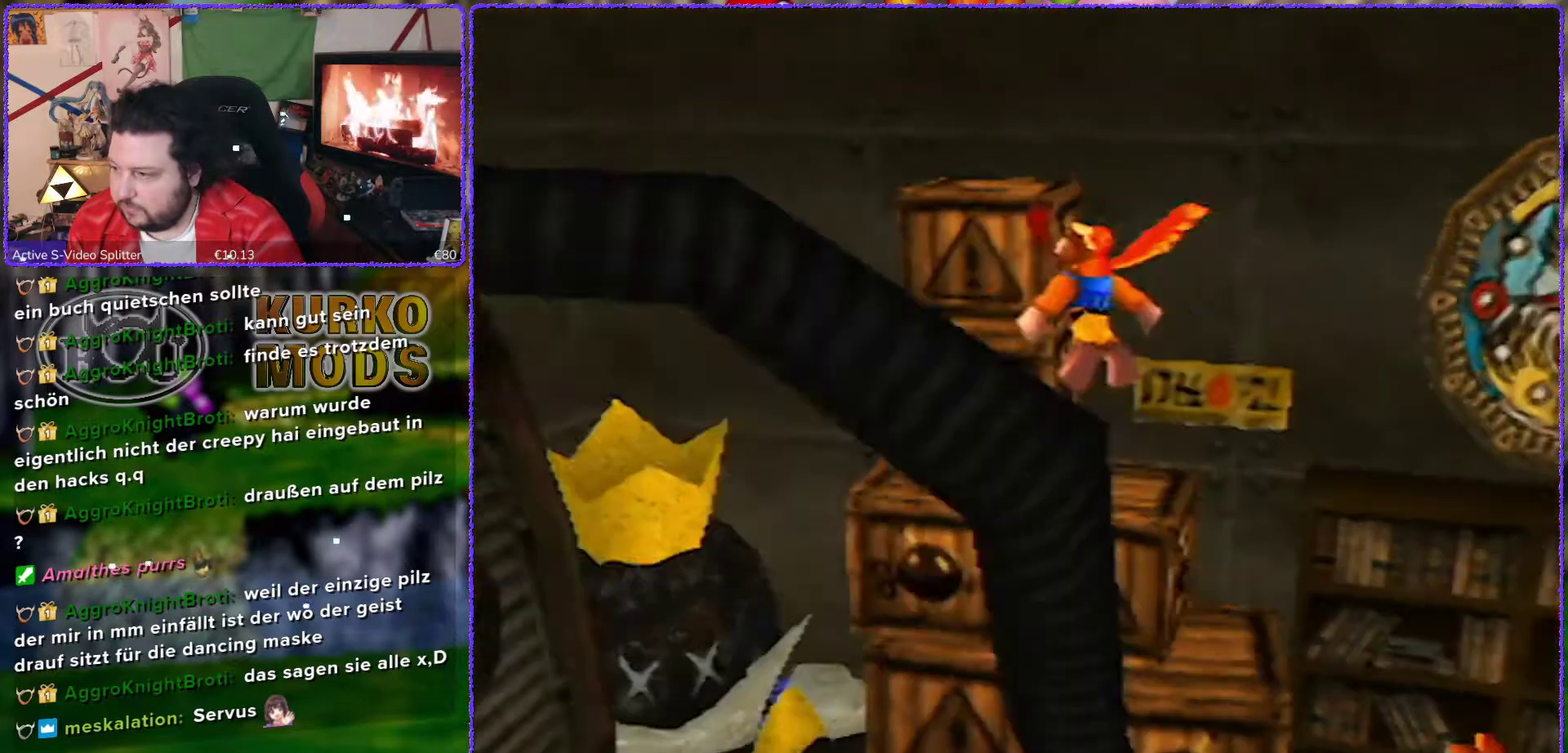
{"buttons": [], "left_stick": "center", "events": [[50, "C_RIGHT", "up"], [83, "left_stick", "center"], [150, "C_RIGHT", "down"], [217, "C_RIGHT", "up"]]}
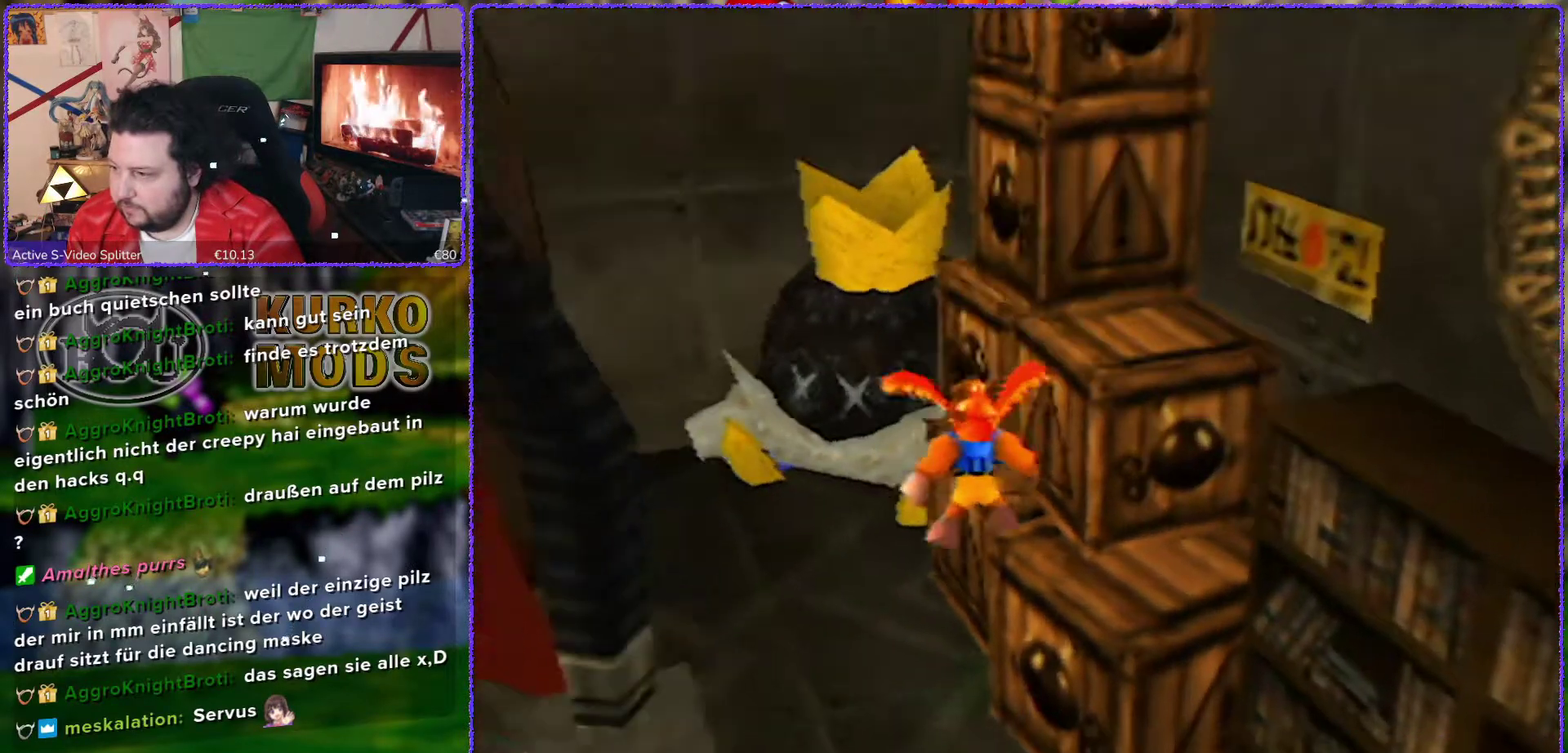
{"buttons": ["A"], "left_stick": "down-right", "events": [[100, "left_stick", "up-right"], [167, "left_stick", "right"], [350, "A", "down"], [467, "left_stick", "down-right"]]}
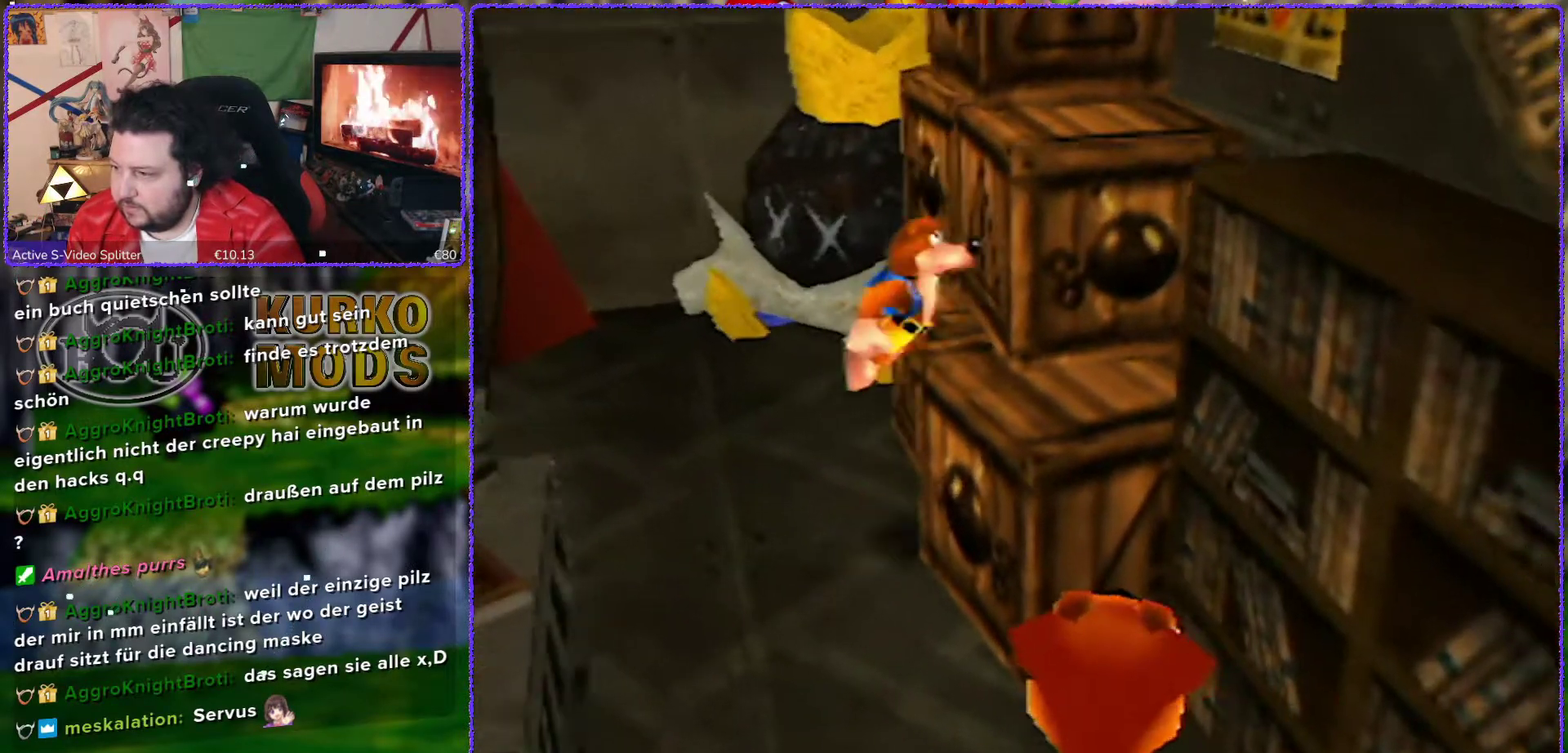
{"buttons": [], "left_stick": "right", "events": [[450, "left_stick", "right"], [483, "A", "up"]]}
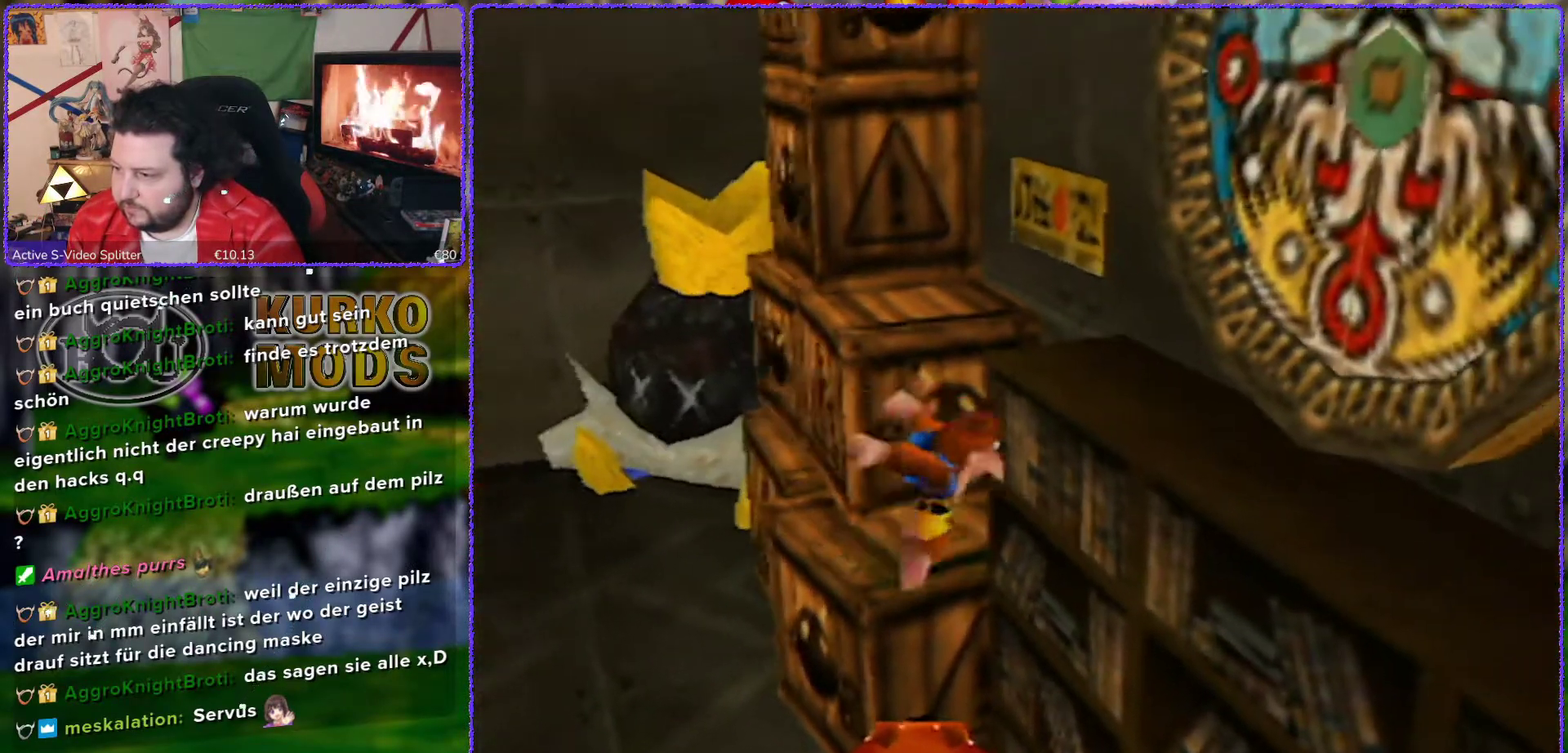
{"buttons": [], "left_stick": "up-left", "events": [[83, "left_stick", "up"], [250, "A", "down"], [467, "left_stick", "up-left"], [500, "A", "up"]]}
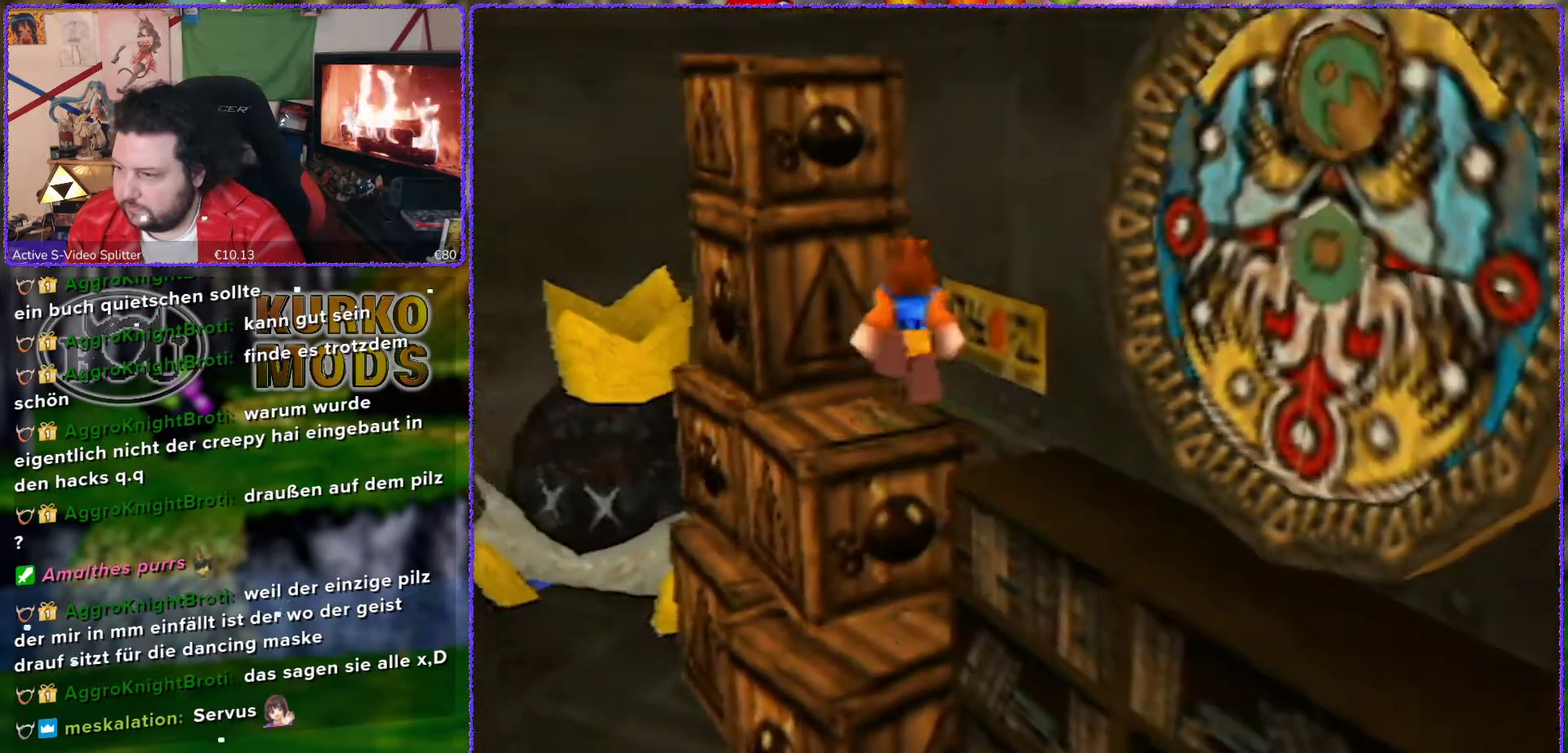
{"buttons": ["A"], "left_stick": "center", "events": [[383, "left_stick", "center"], [500, "A", "down"]]}